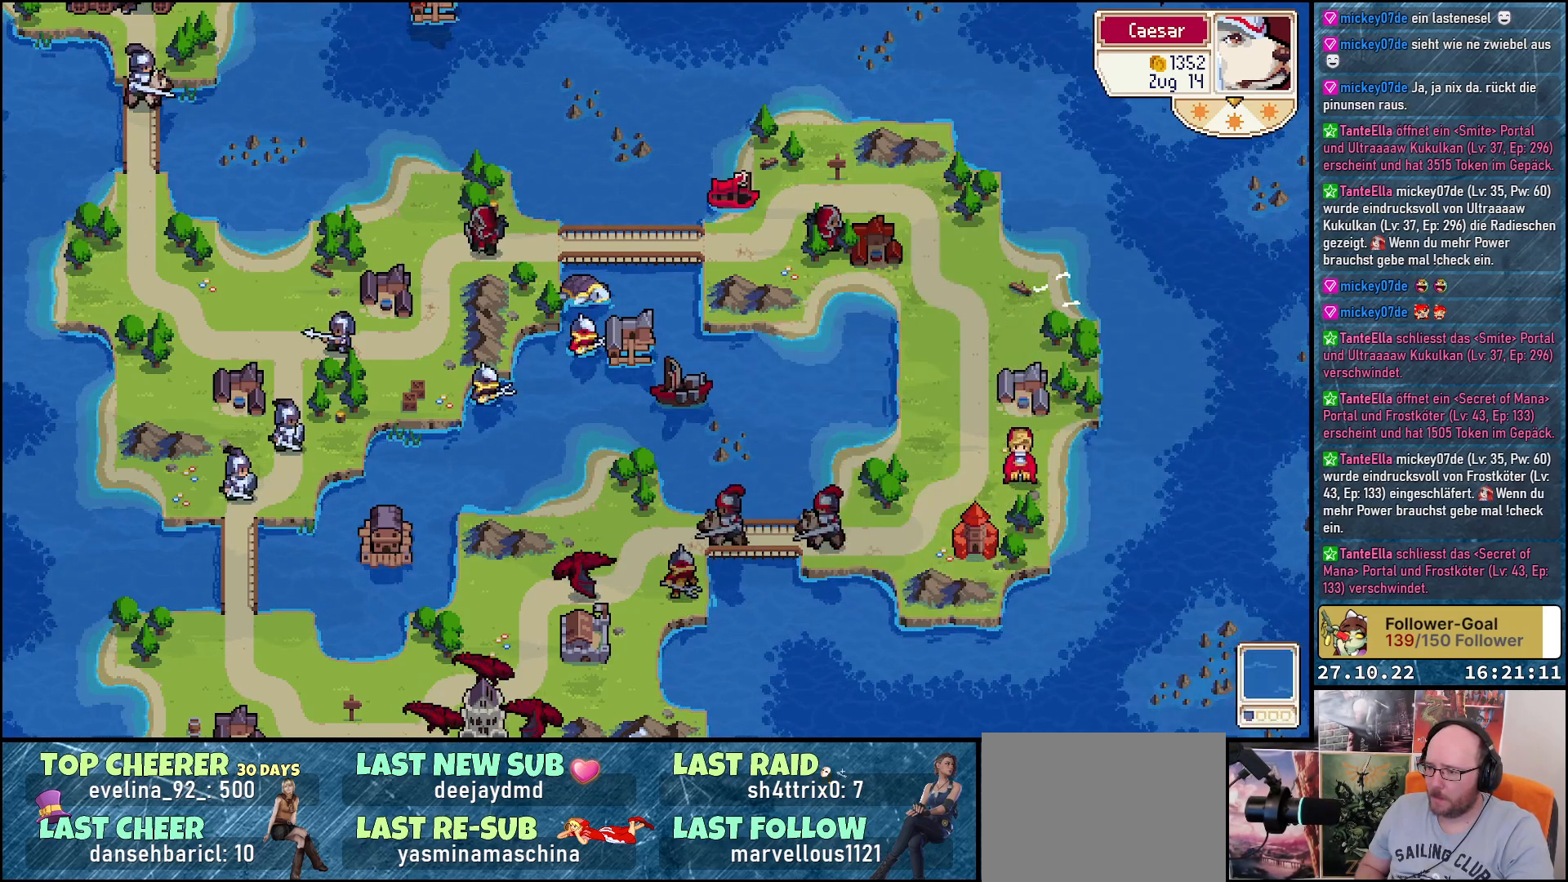
Gameplay with a controller (Xbox layout); each line is a JSON object with the inputs held at the frame after it. "events" lists button and stick changes between this image and that frame as [ms after this image, input, new state], when the widget could be followed in between. Not read: left_stick.
{"buttons": [], "right_stick": "center", "events": []}
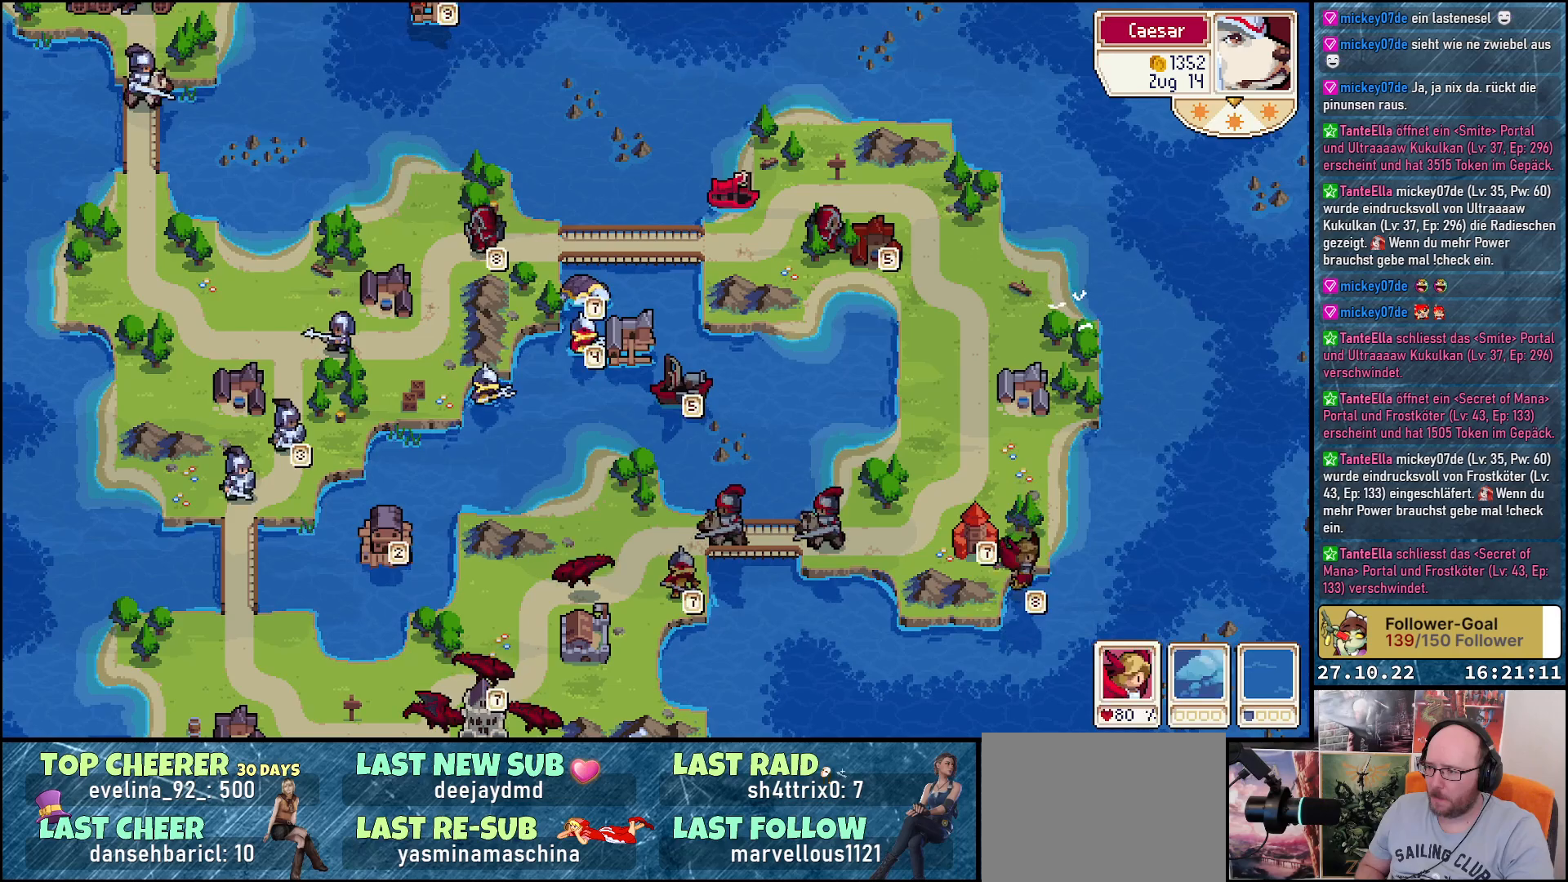
{"buttons": [], "right_stick": "center", "events": [[217, "R1", "down"], [350, "R1", "up"]]}
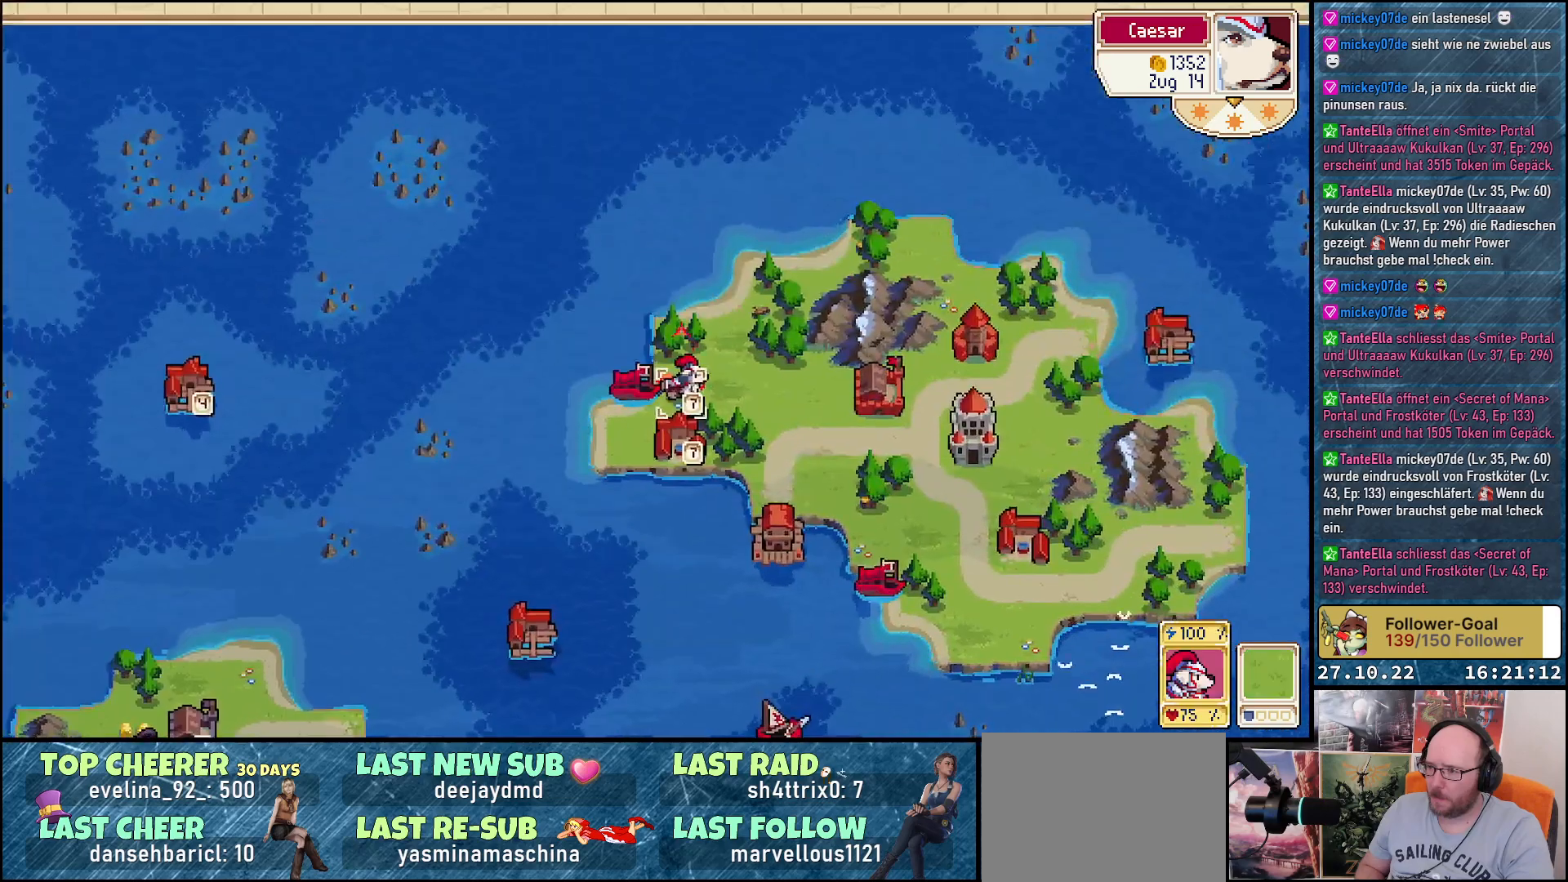
{"buttons": [], "right_stick": "center", "events": []}
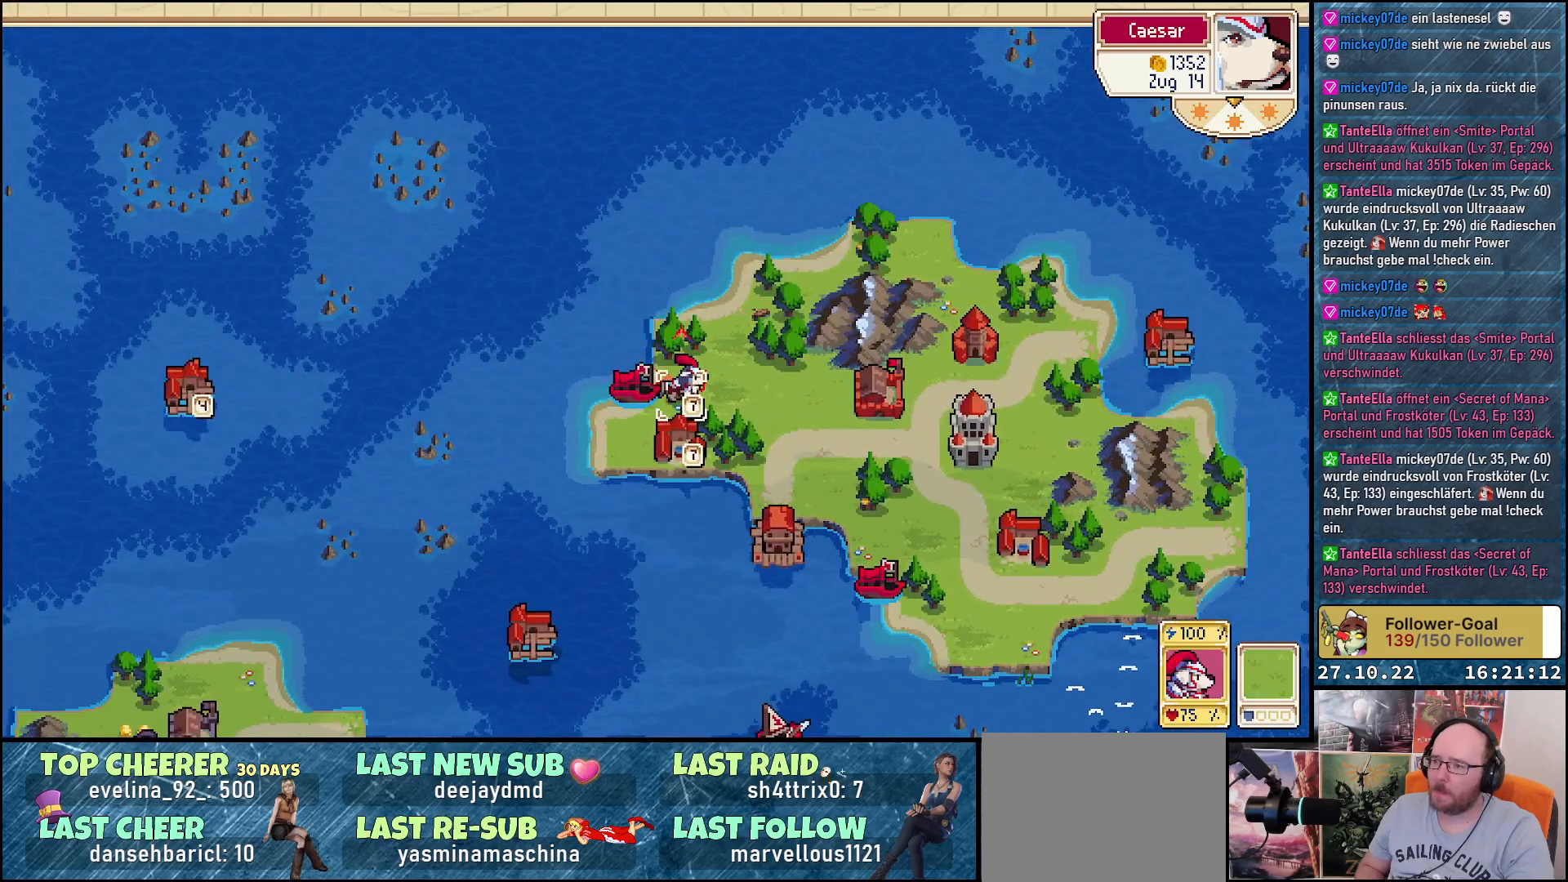
{"buttons": [], "right_stick": "center", "events": []}
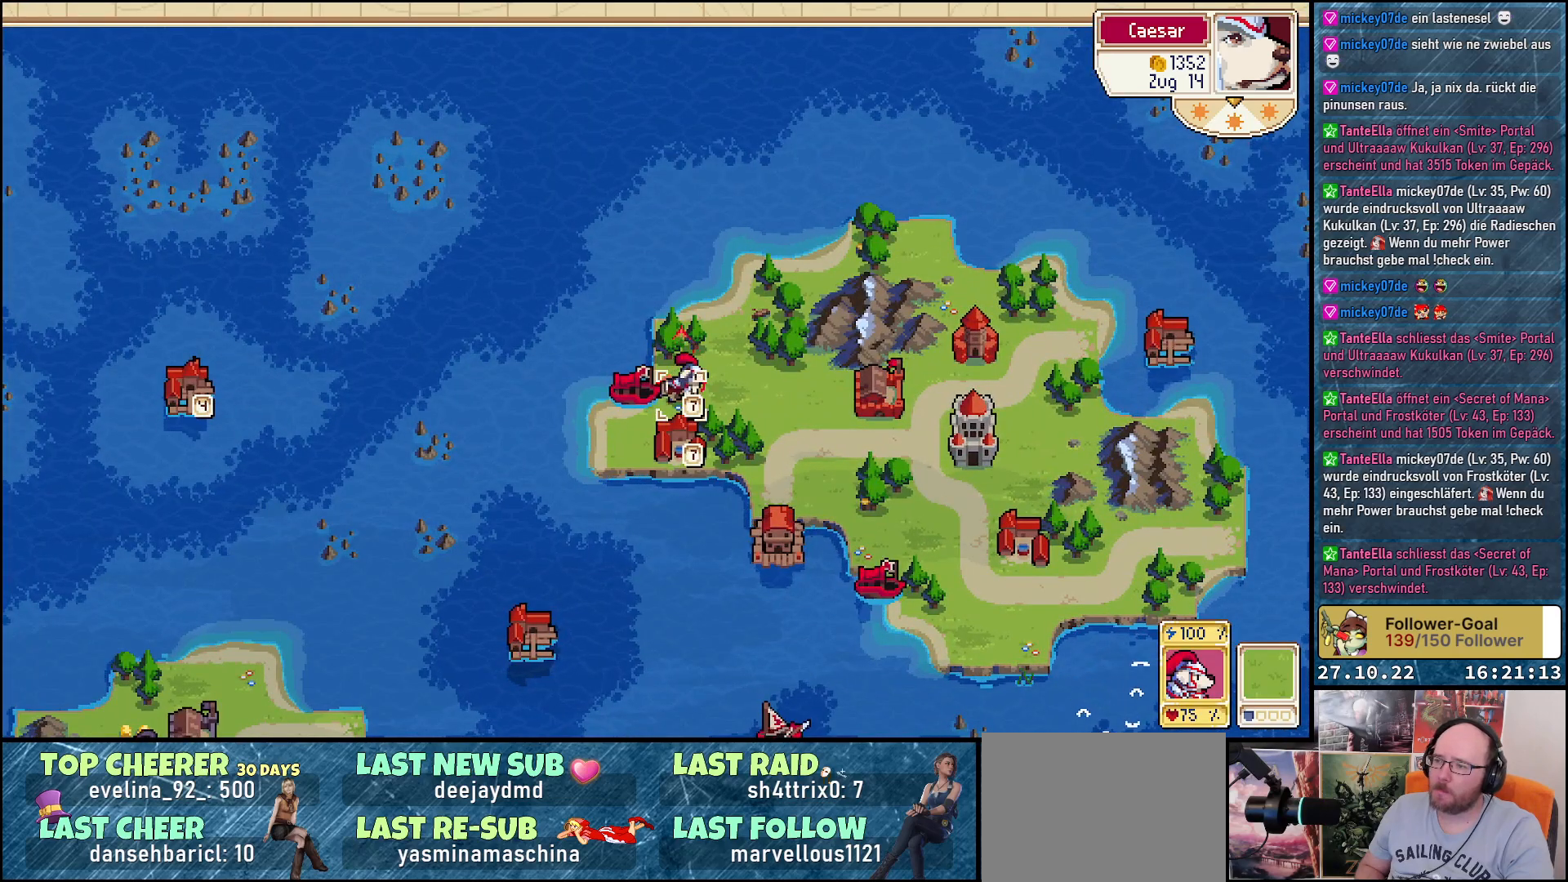
{"buttons": ["A"], "right_stick": "center", "events": [[467, "A", "down"]]}
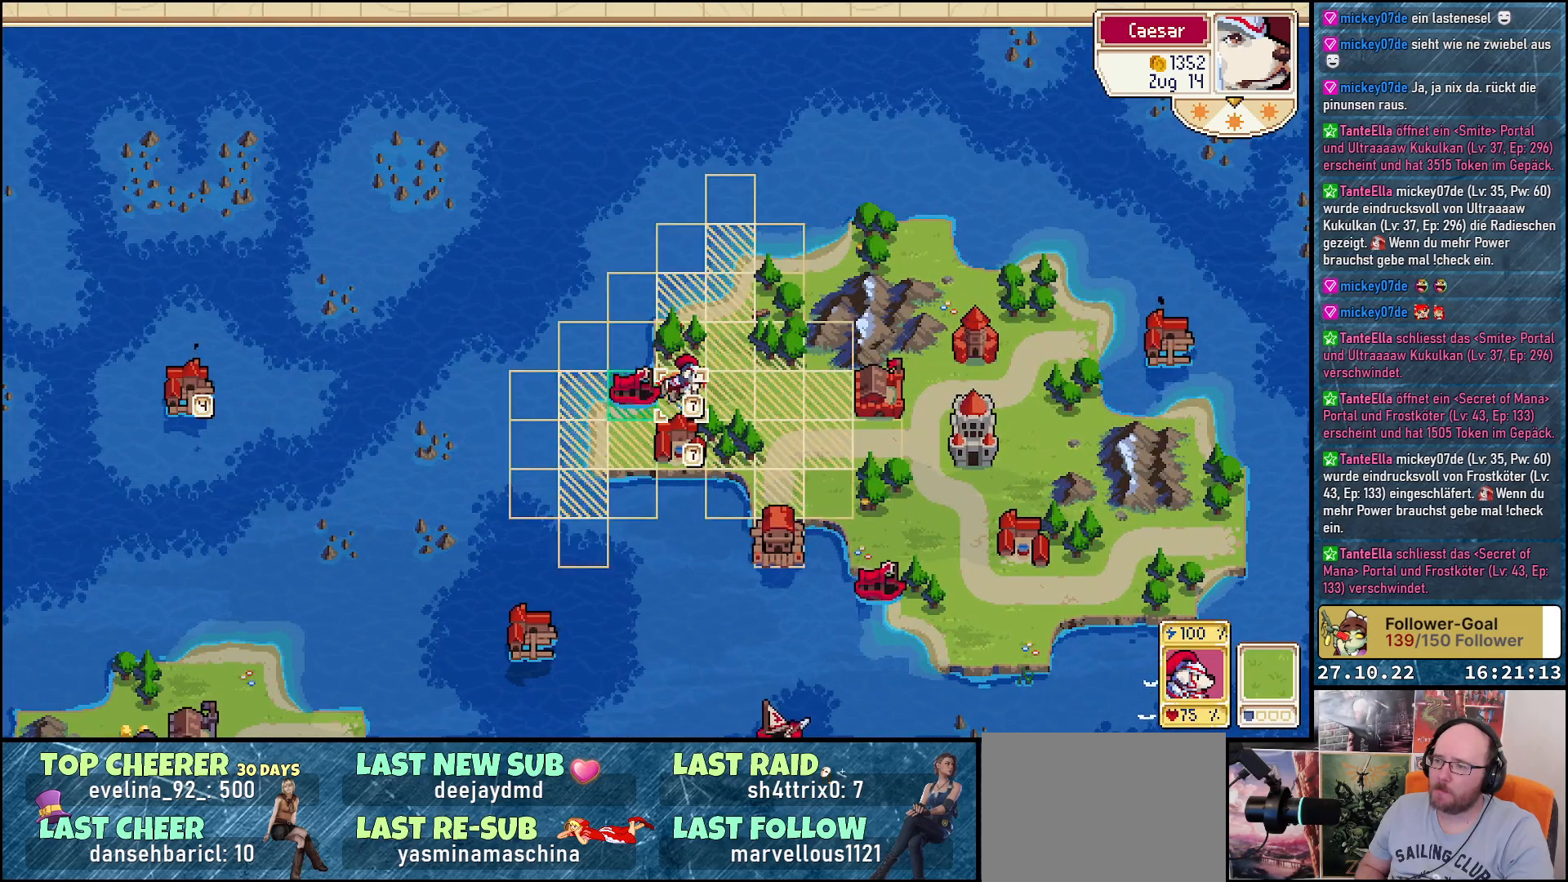
{"buttons": [], "right_stick": "center", "events": [[50, "A", "up"], [183, "DPAD_RIGHT", "down"], [267, "DPAD_RIGHT", "up"], [350, "A", "down"], [483, "A", "up"]]}
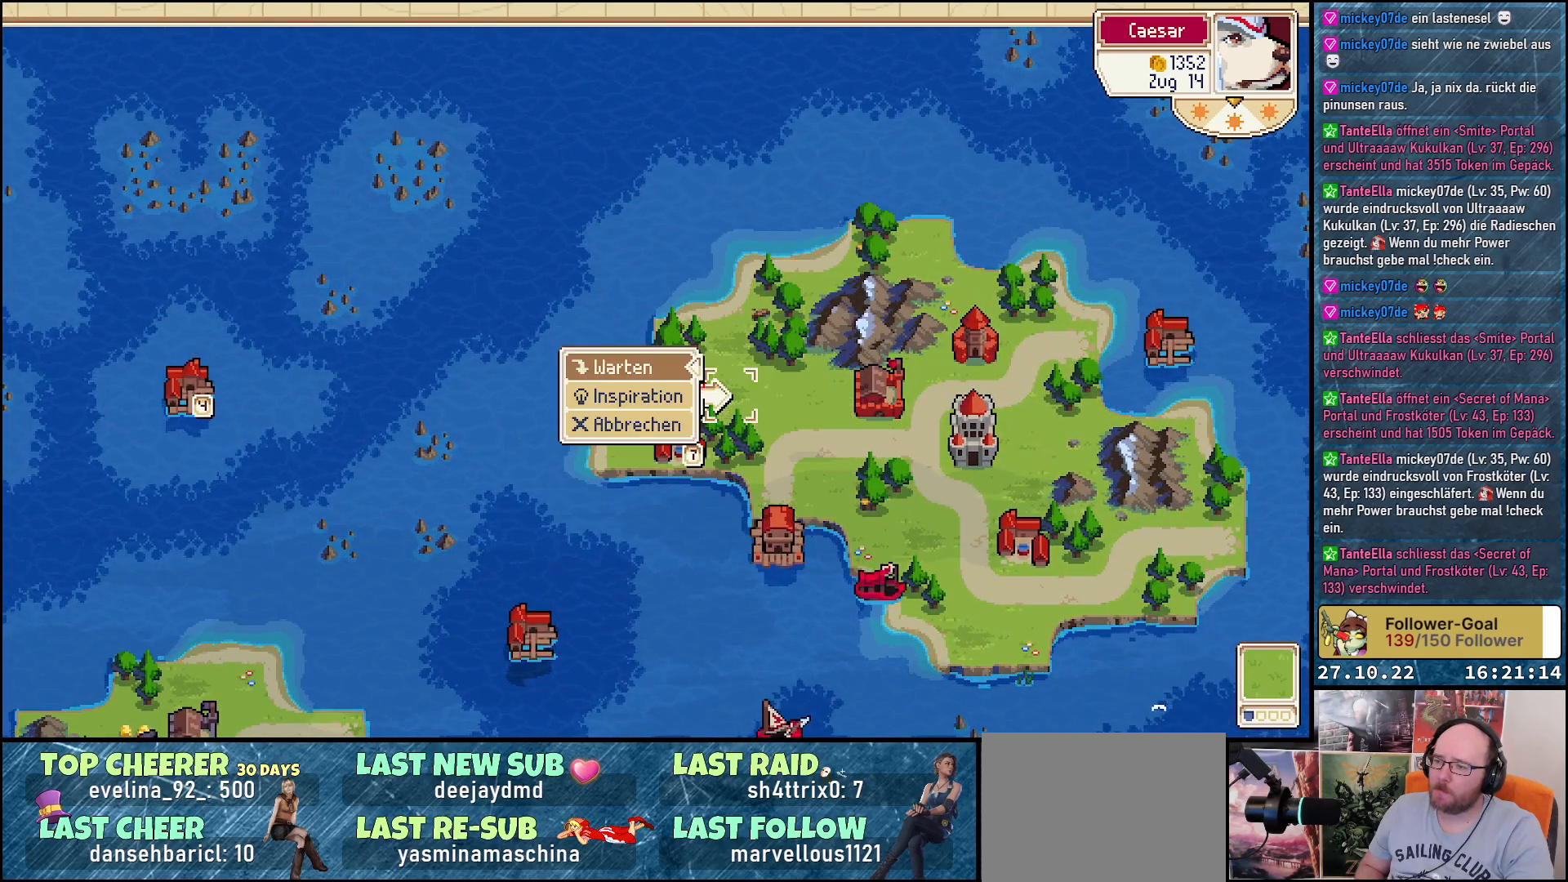
{"buttons": [], "right_stick": "center", "events": [[67, "A", "down"], [183, "A", "up"]]}
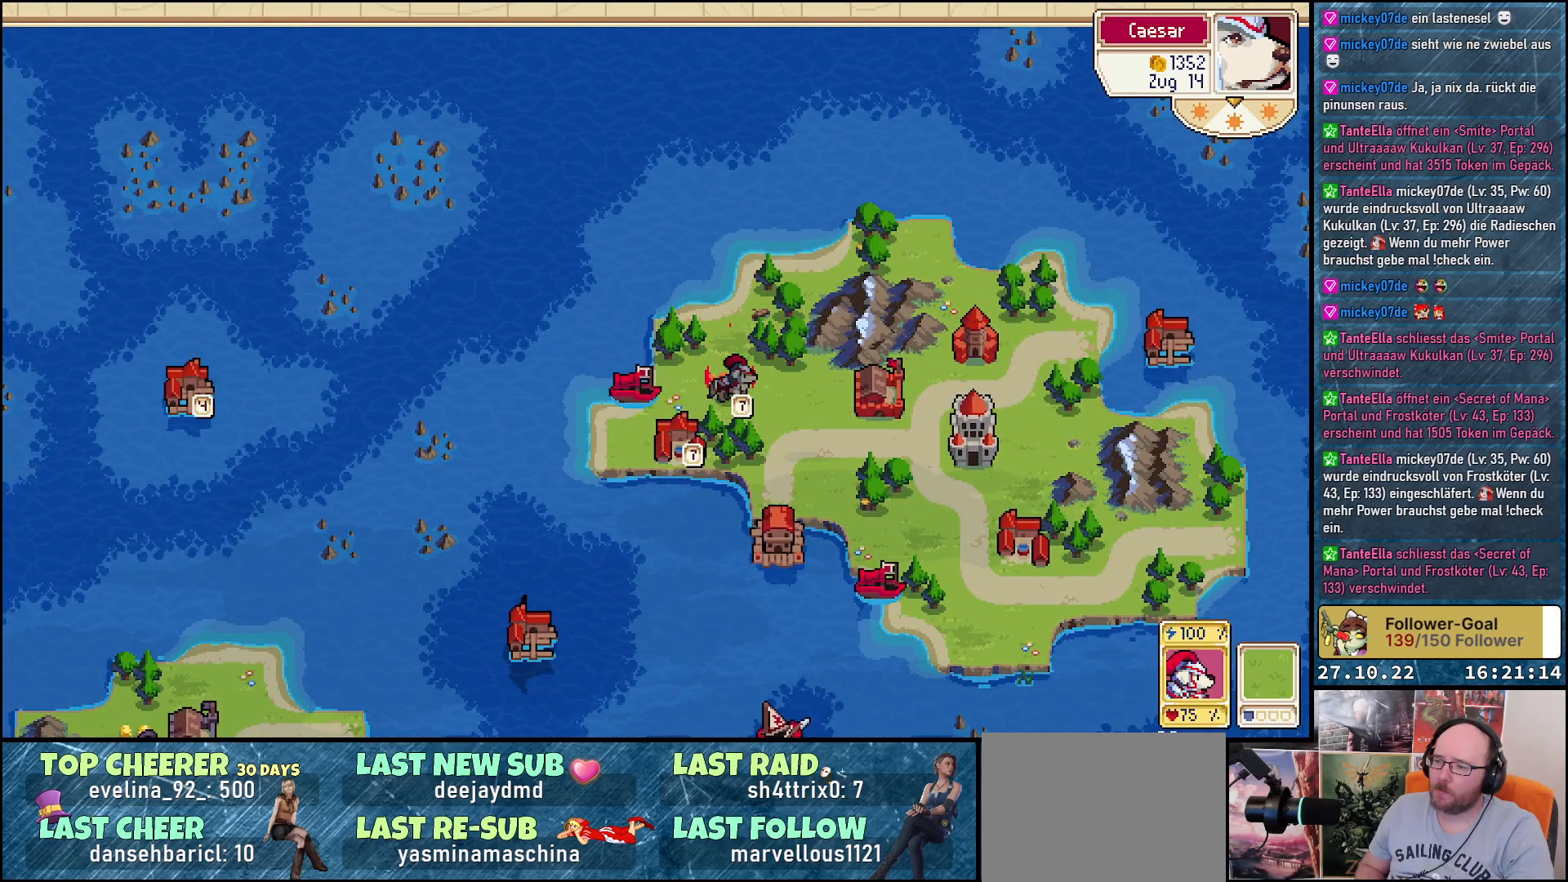
{"buttons": [], "right_stick": "center", "events": [[283, "R1", "down"], [417, "R1", "up"]]}
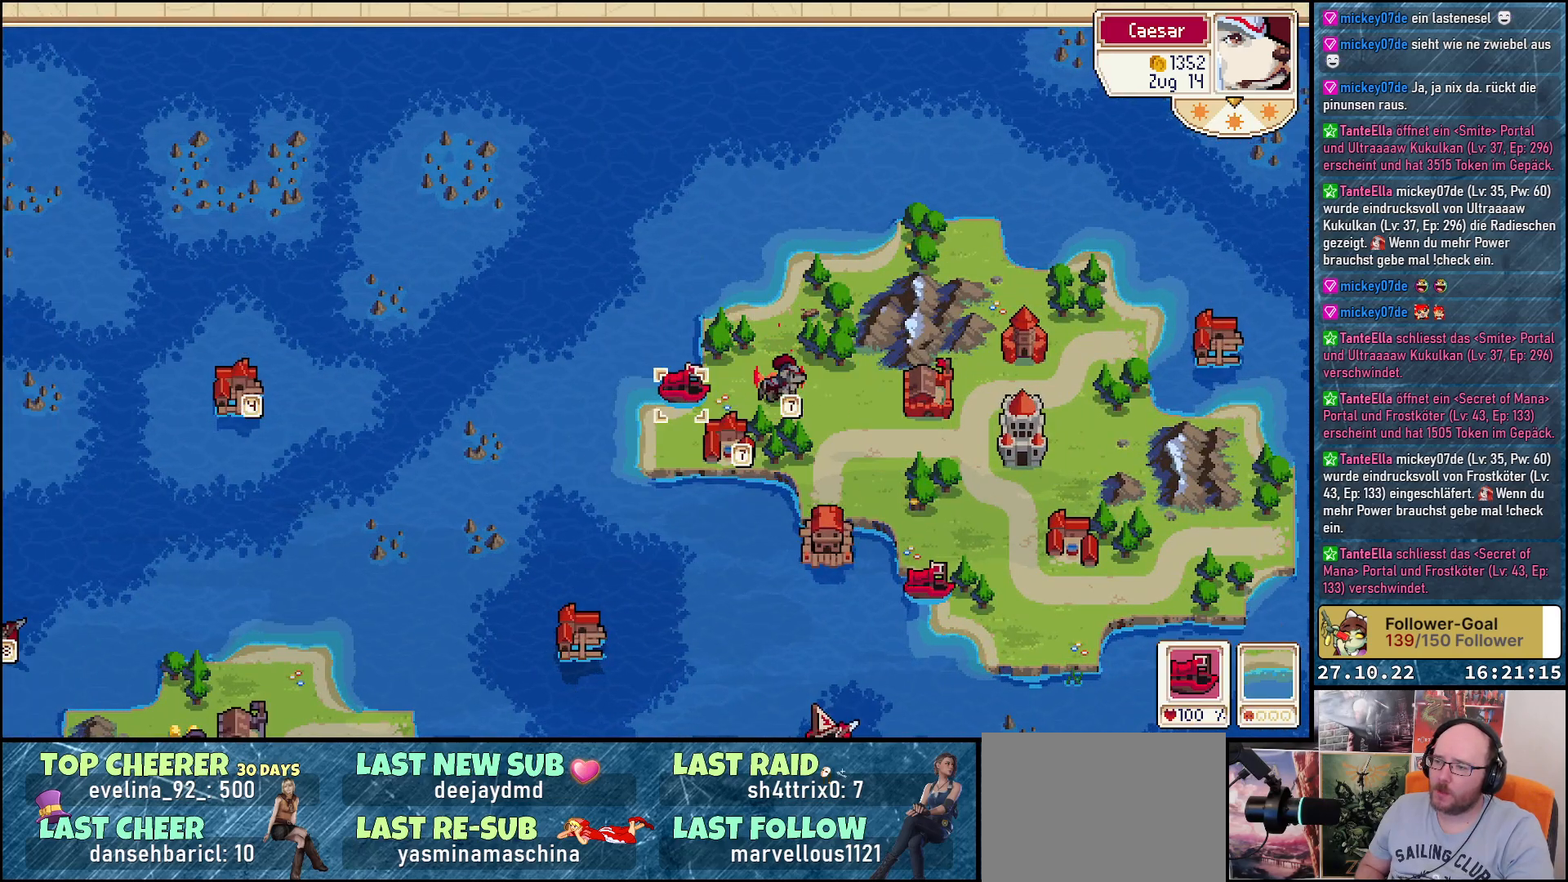
{"buttons": [], "right_stick": "center", "events": [[300, "A", "down"], [400, "A", "up"]]}
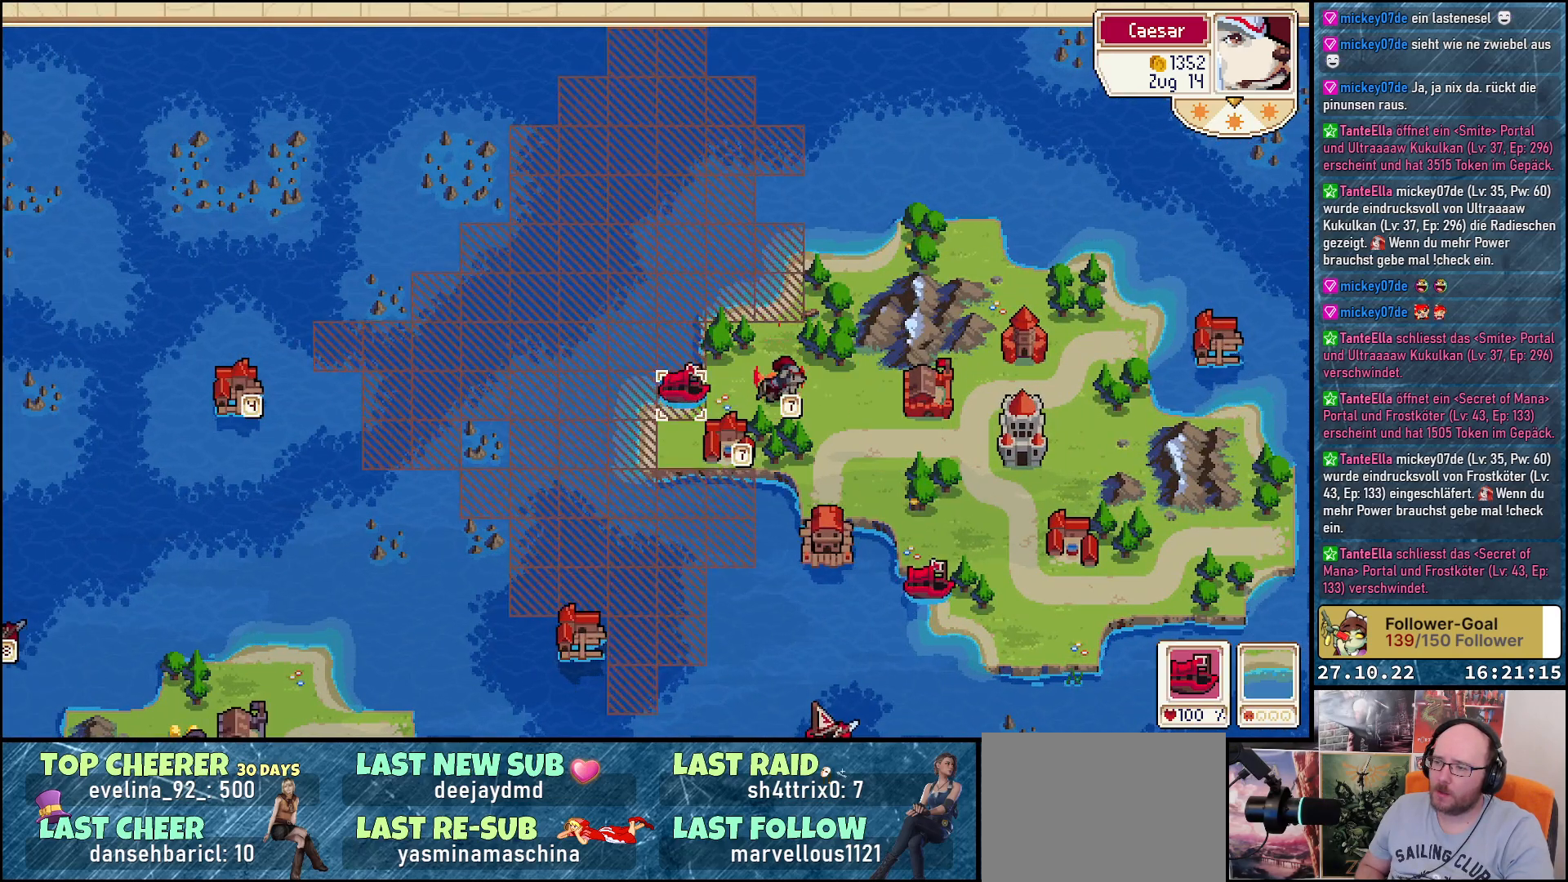
{"buttons": [], "right_stick": "center", "events": [[50, "A", "down"], [167, "A", "up"], [317, "A", "down"], [433, "A", "up"]]}
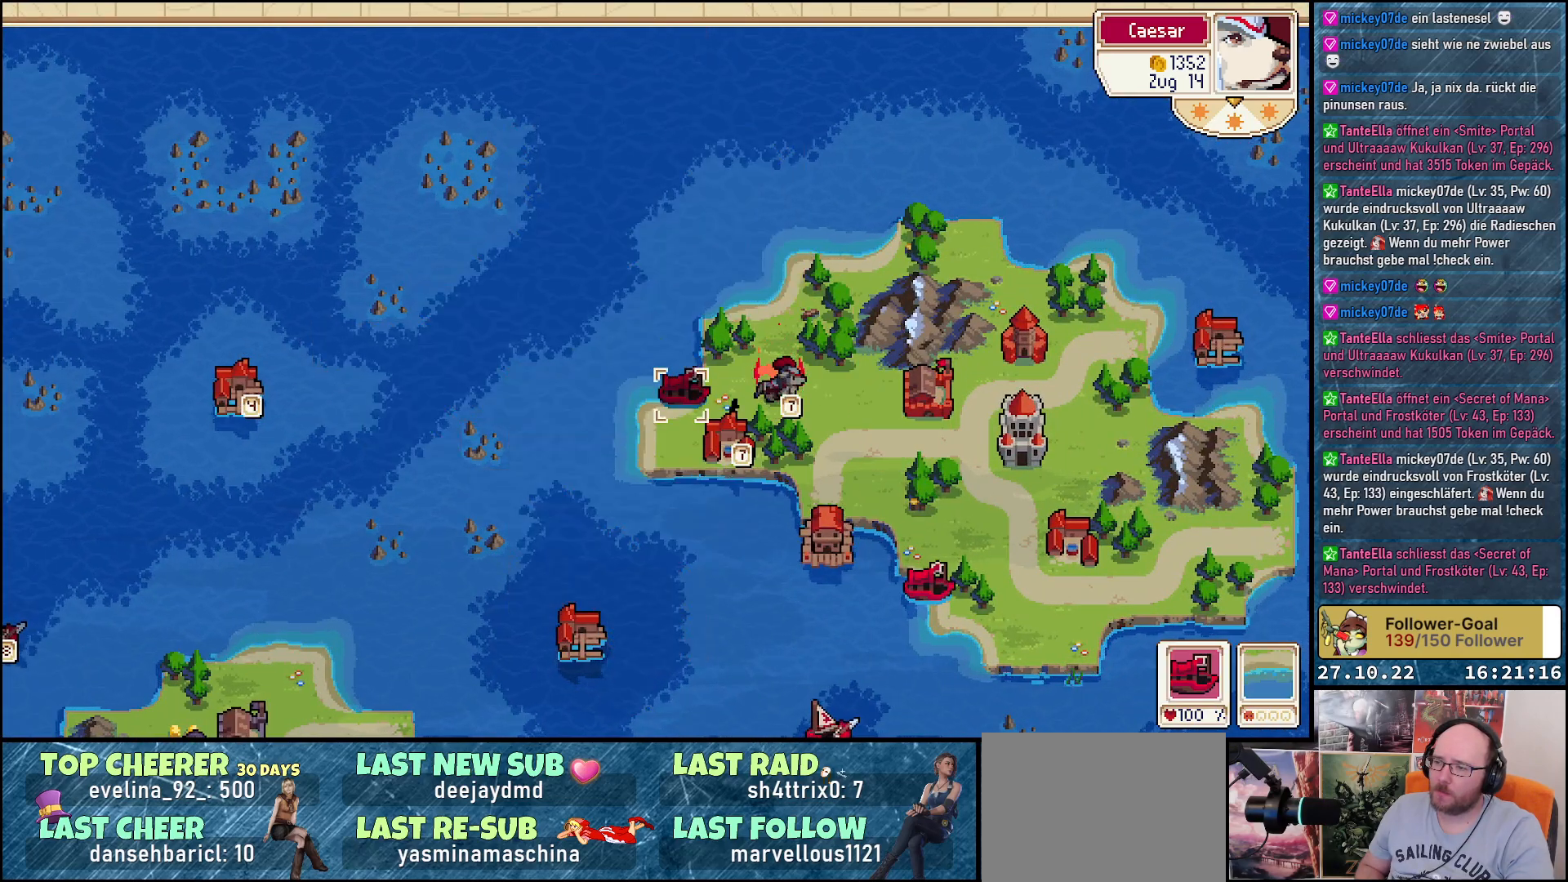
{"buttons": [], "right_stick": "center", "events": [[183, "R1", "down"], [300, "R1", "up"]]}
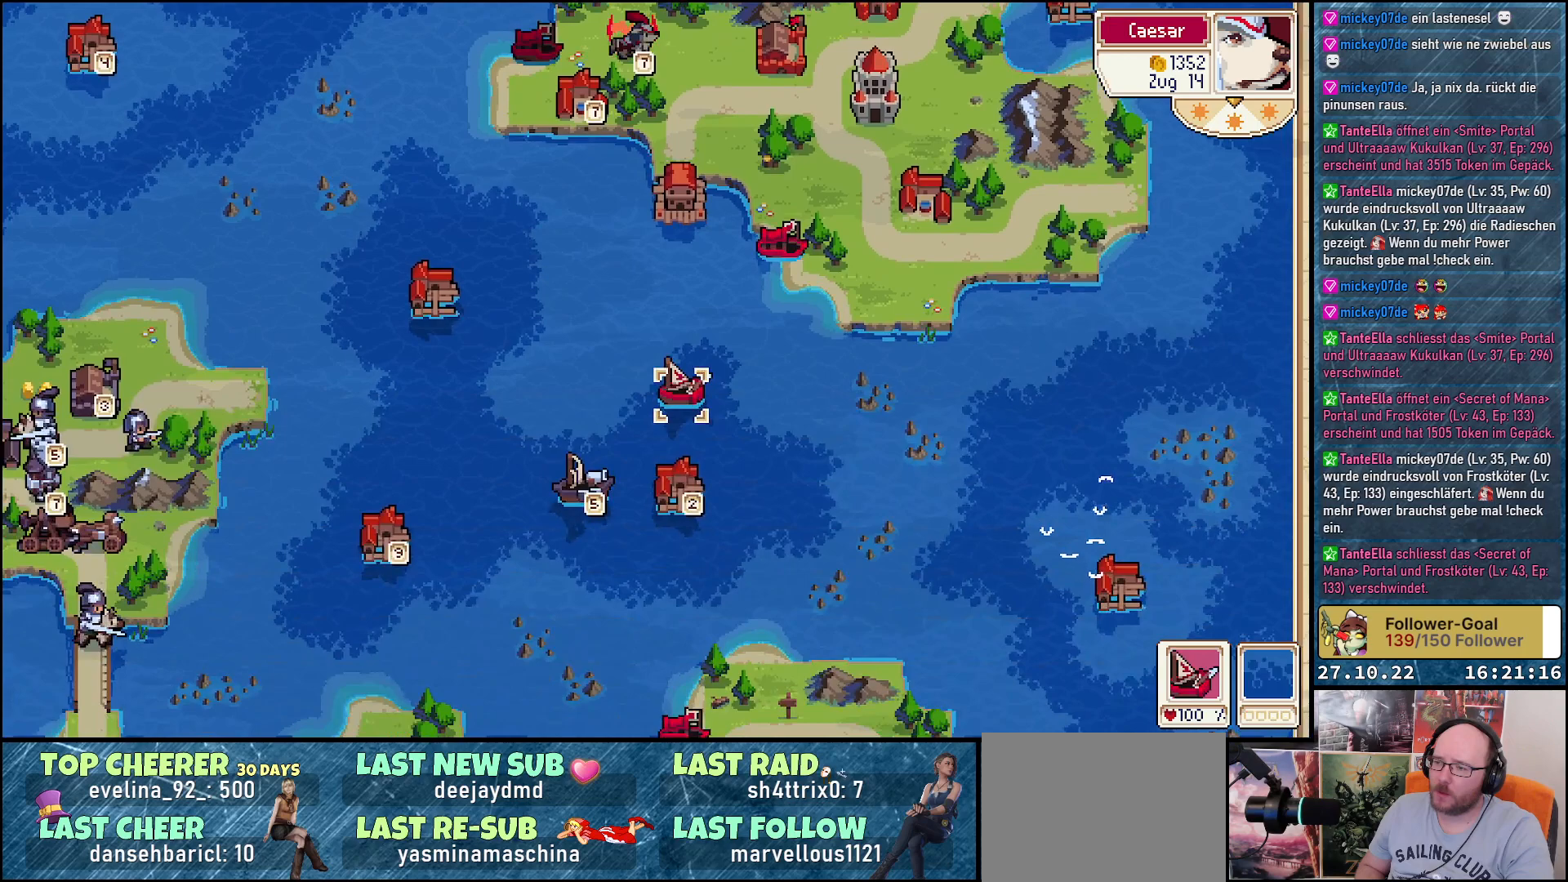
{"buttons": [], "right_stick": "center", "events": [[200, "A", "down"], [333, "A", "up"]]}
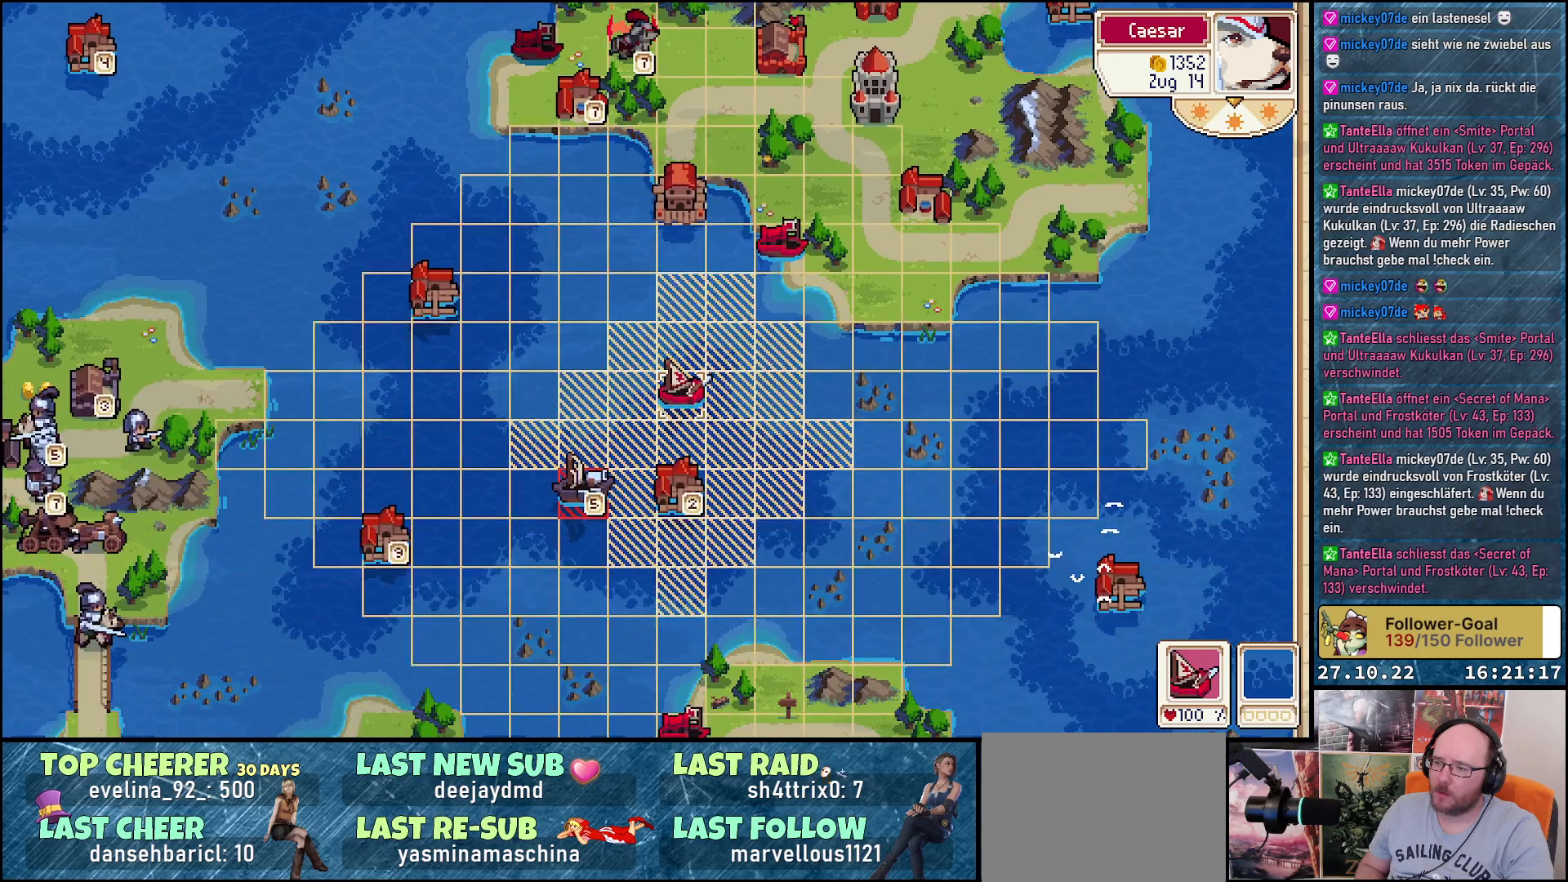
{"buttons": [], "right_stick": "center", "events": [[300, "DPAD_DOWN", "down"], [383, "DPAD_DOWN", "up"]]}
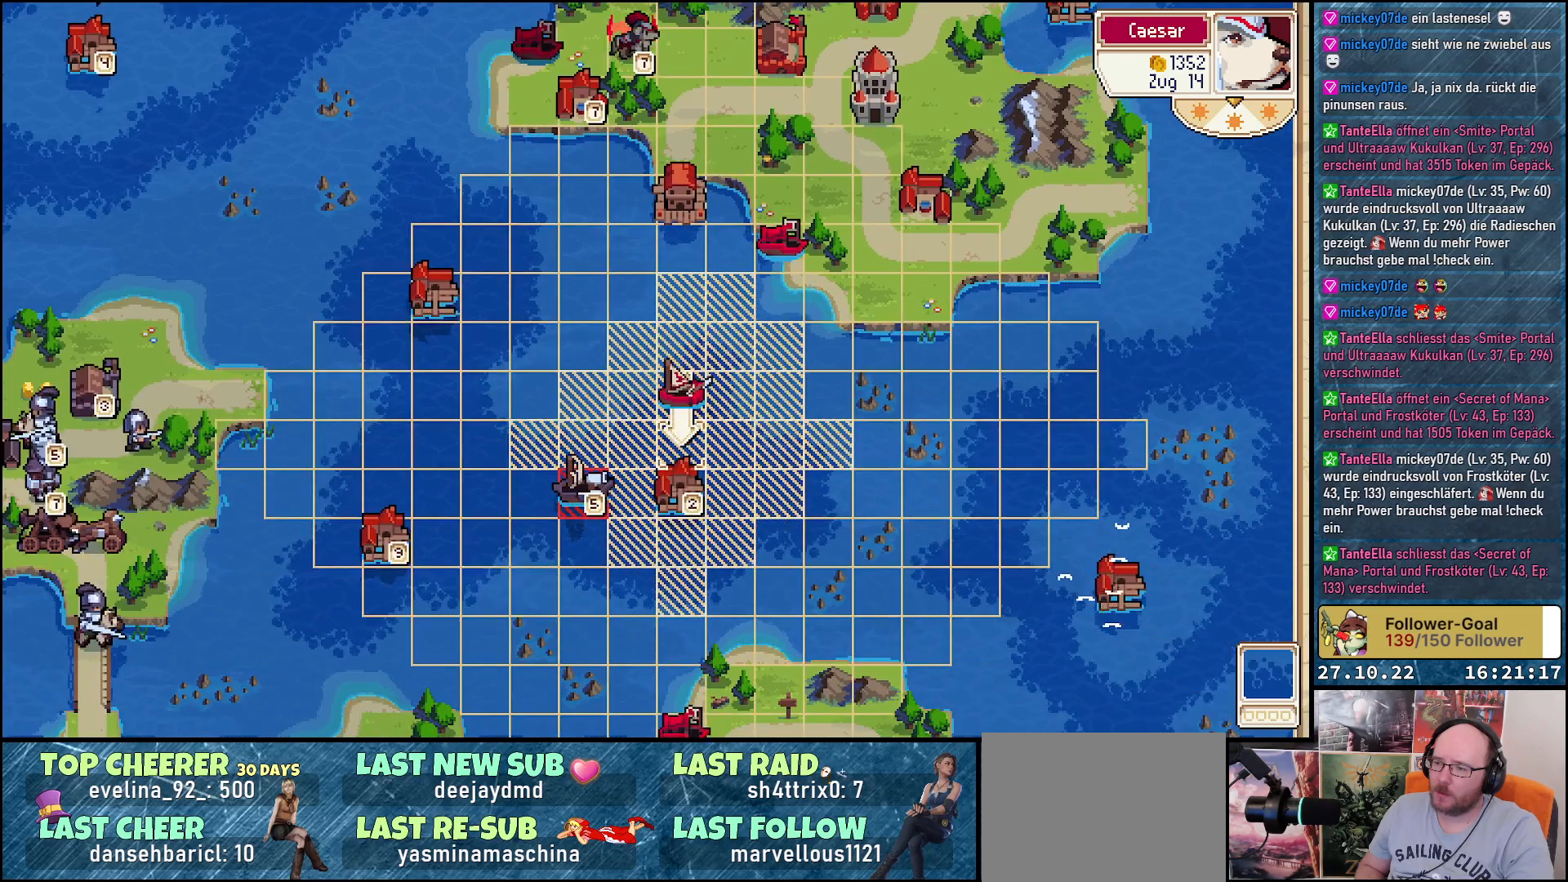
{"buttons": ["DPAD_DOWN"], "right_stick": "center", "events": [[17, "DPAD_LEFT", "down"], [167, "DPAD_LEFT", "up"], [233, "DPAD_LEFT", "down"], [350, "DPAD_LEFT", "up"], [483, "DPAD_DOWN", "down"]]}
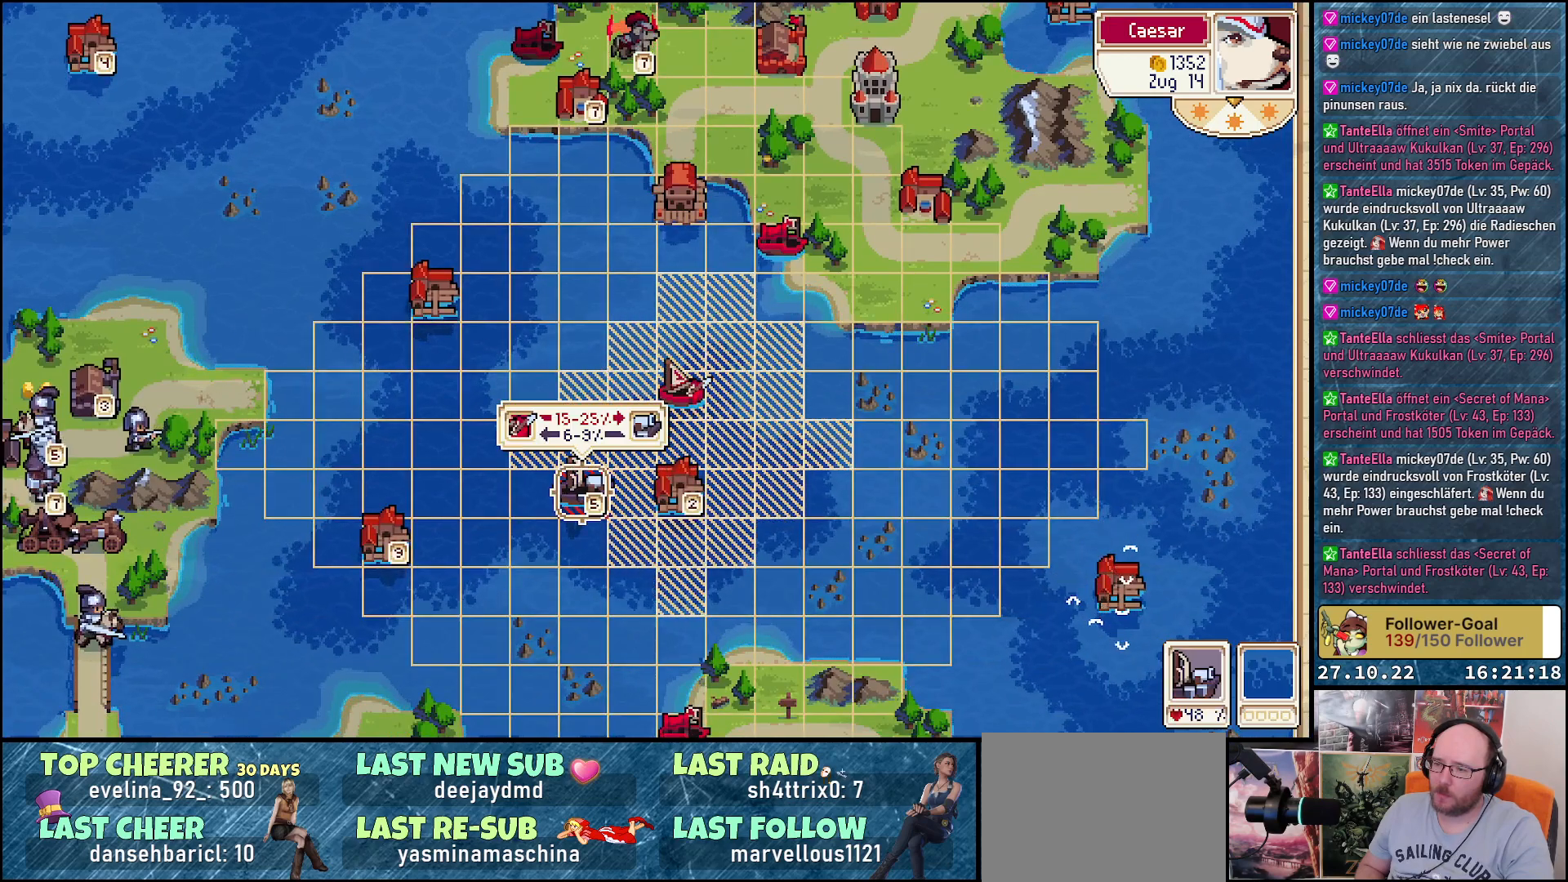
{"buttons": [], "right_stick": "center", "events": [[100, "DPAD_DOWN", "up"]]}
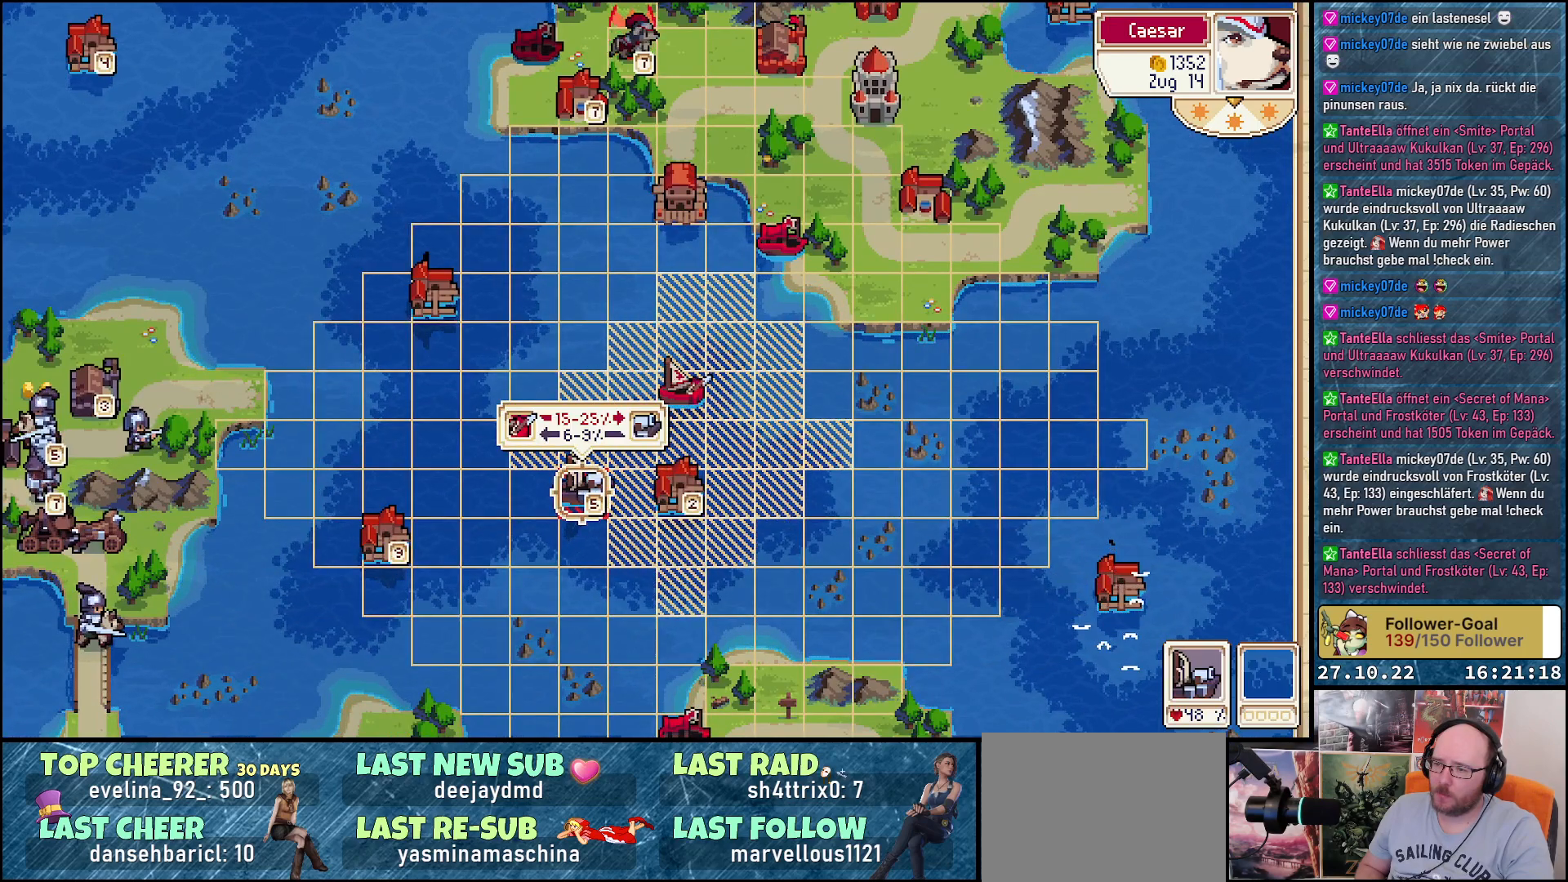
{"buttons": [], "right_stick": "center", "events": []}
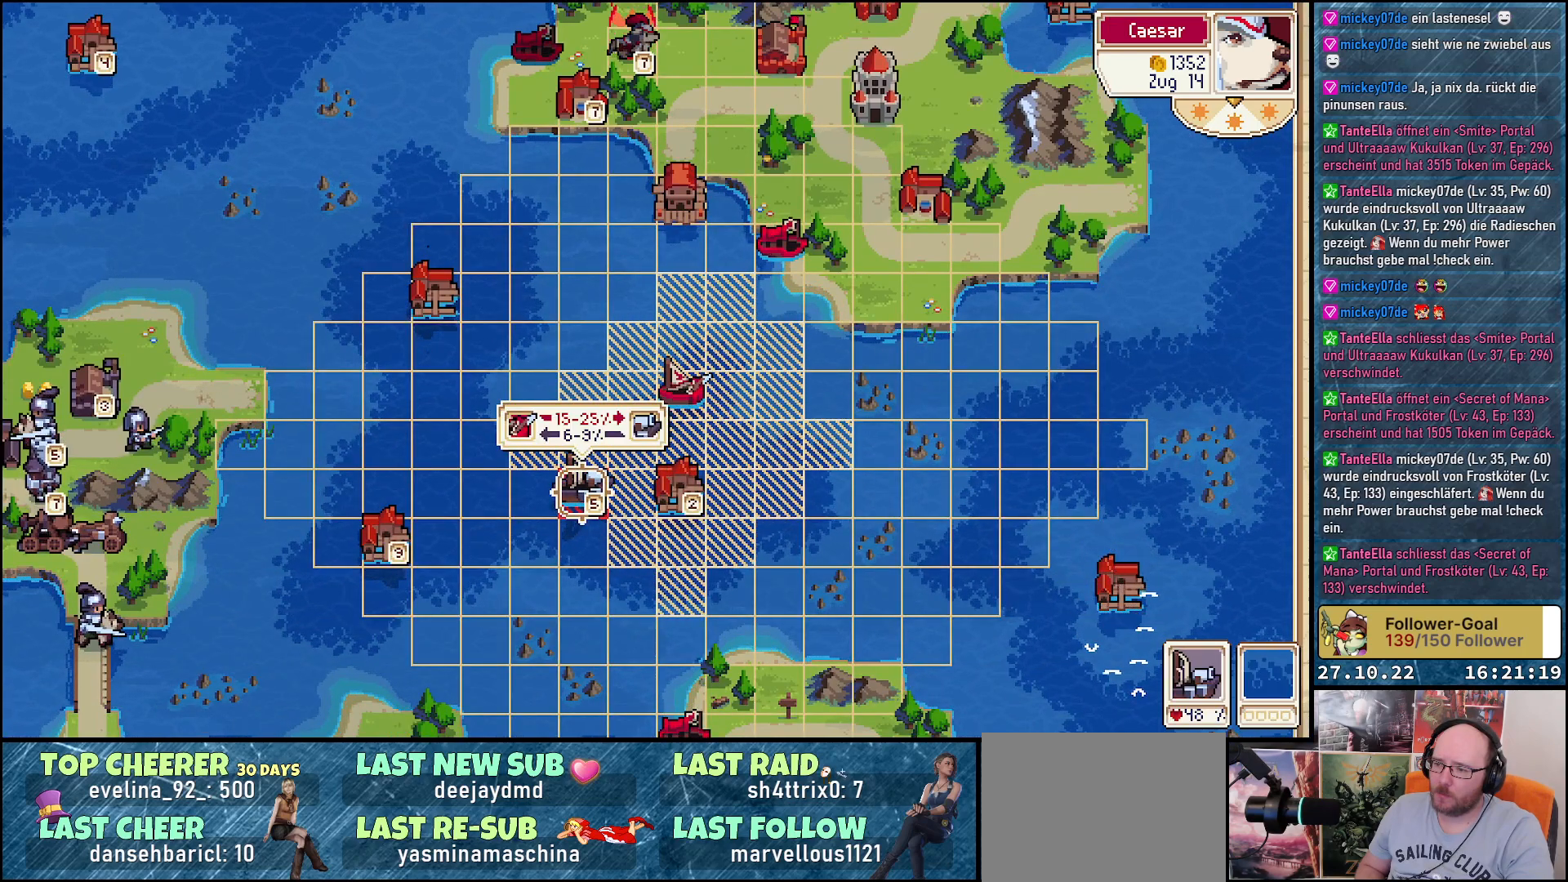
{"buttons": [], "right_stick": "center", "events": []}
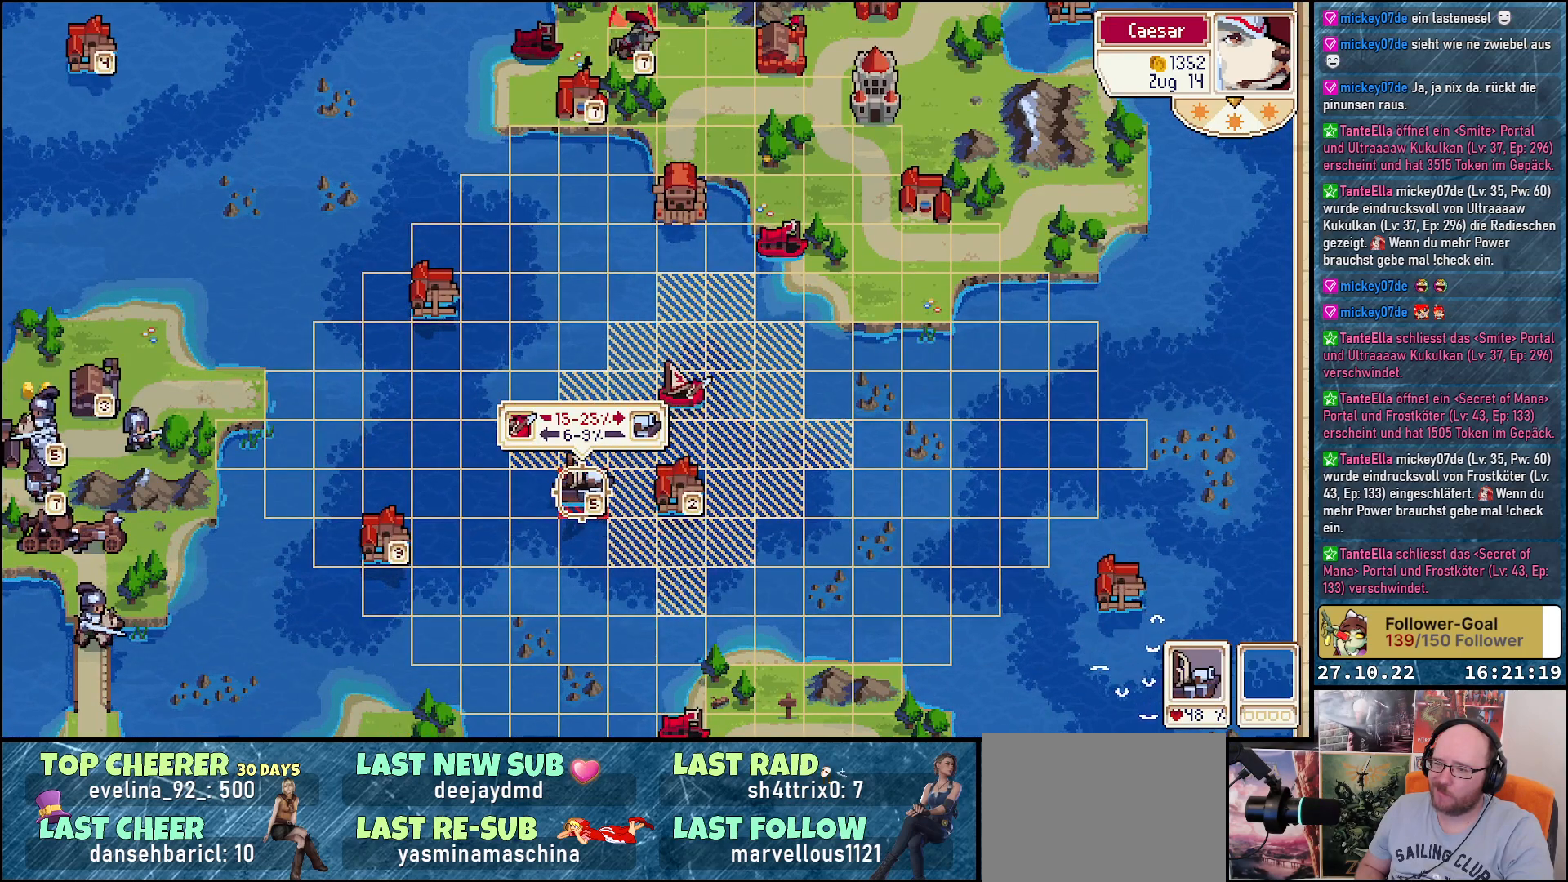
{"buttons": [], "right_stick": "center", "events": []}
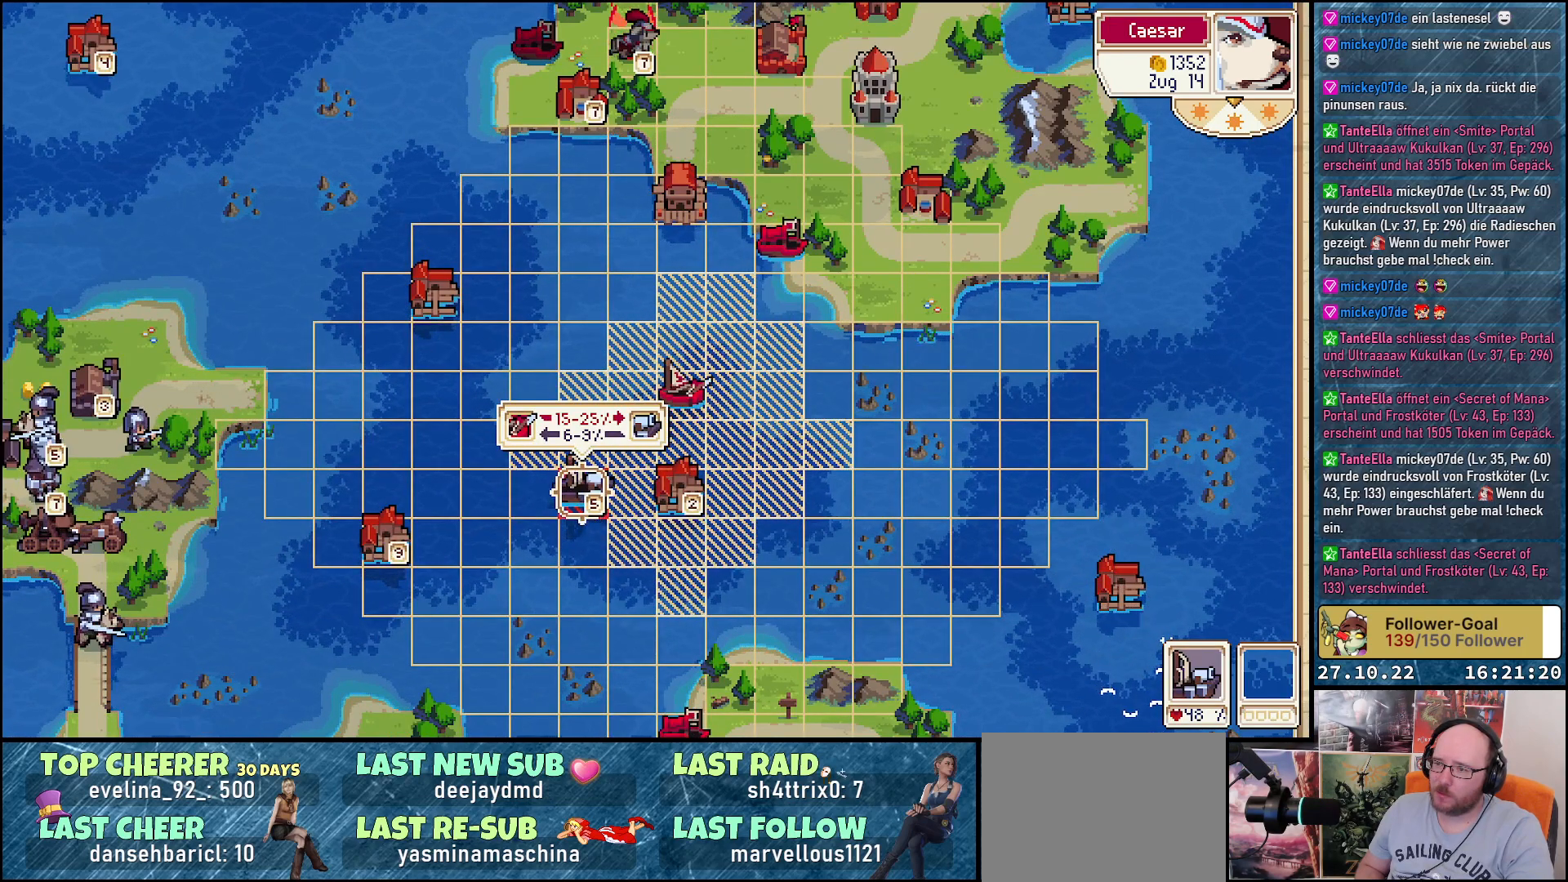
{"buttons": [], "right_stick": "center", "events": [[33, "DPAD_UP", "down"], [267, "DPAD_UP", "up"], [333, "DPAD_RIGHT", "down"], [467, "DPAD_RIGHT", "up"]]}
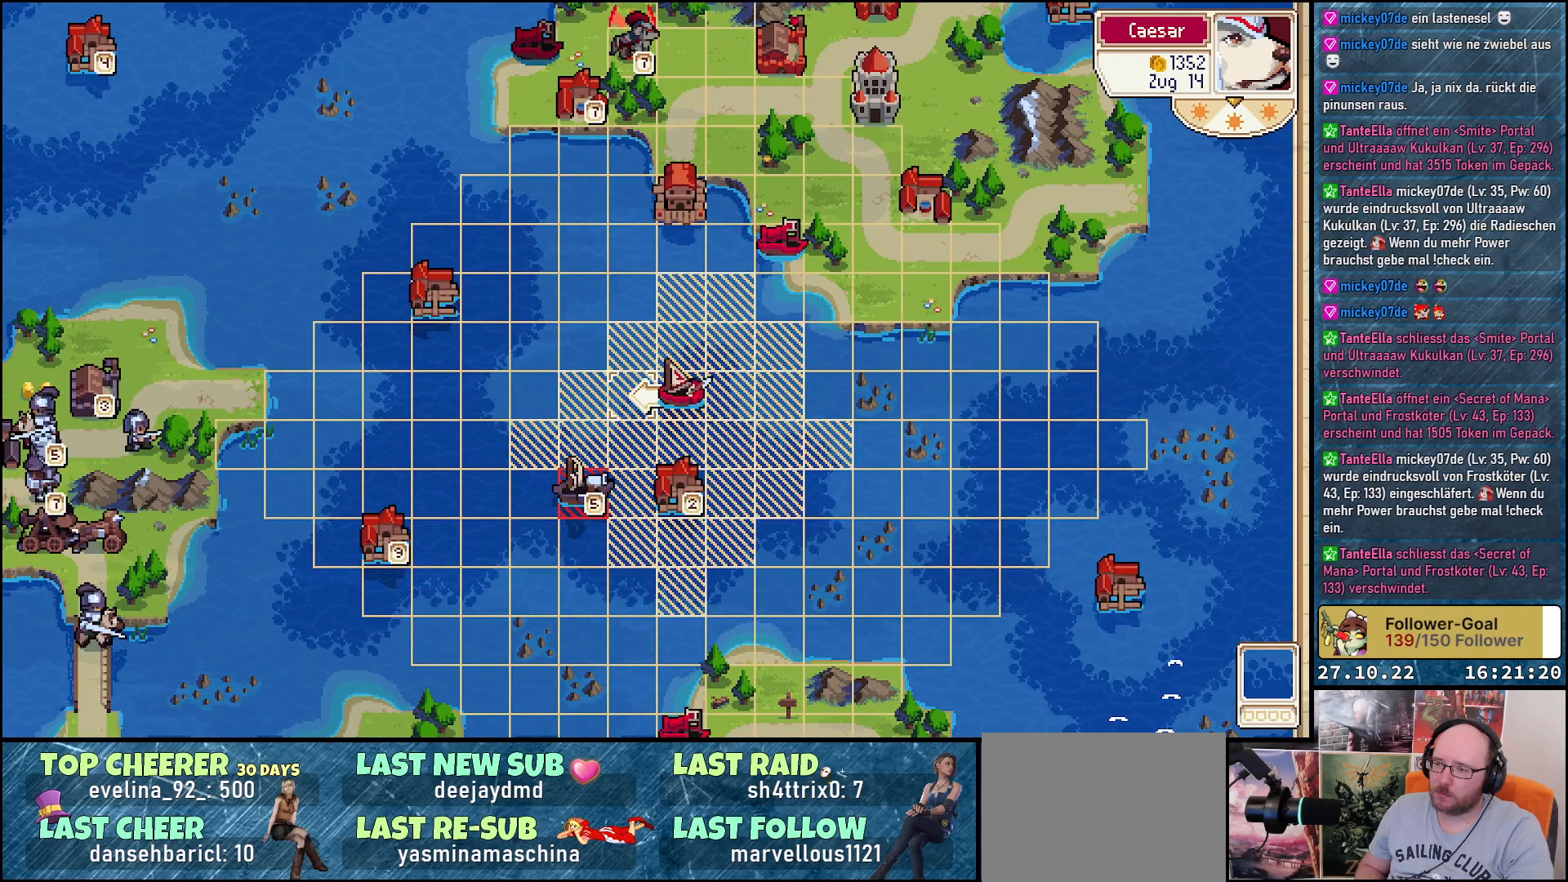
{"buttons": [], "right_stick": "center", "events": [[217, "DPAD_RIGHT", "down"], [317, "DPAD_RIGHT", "up"]]}
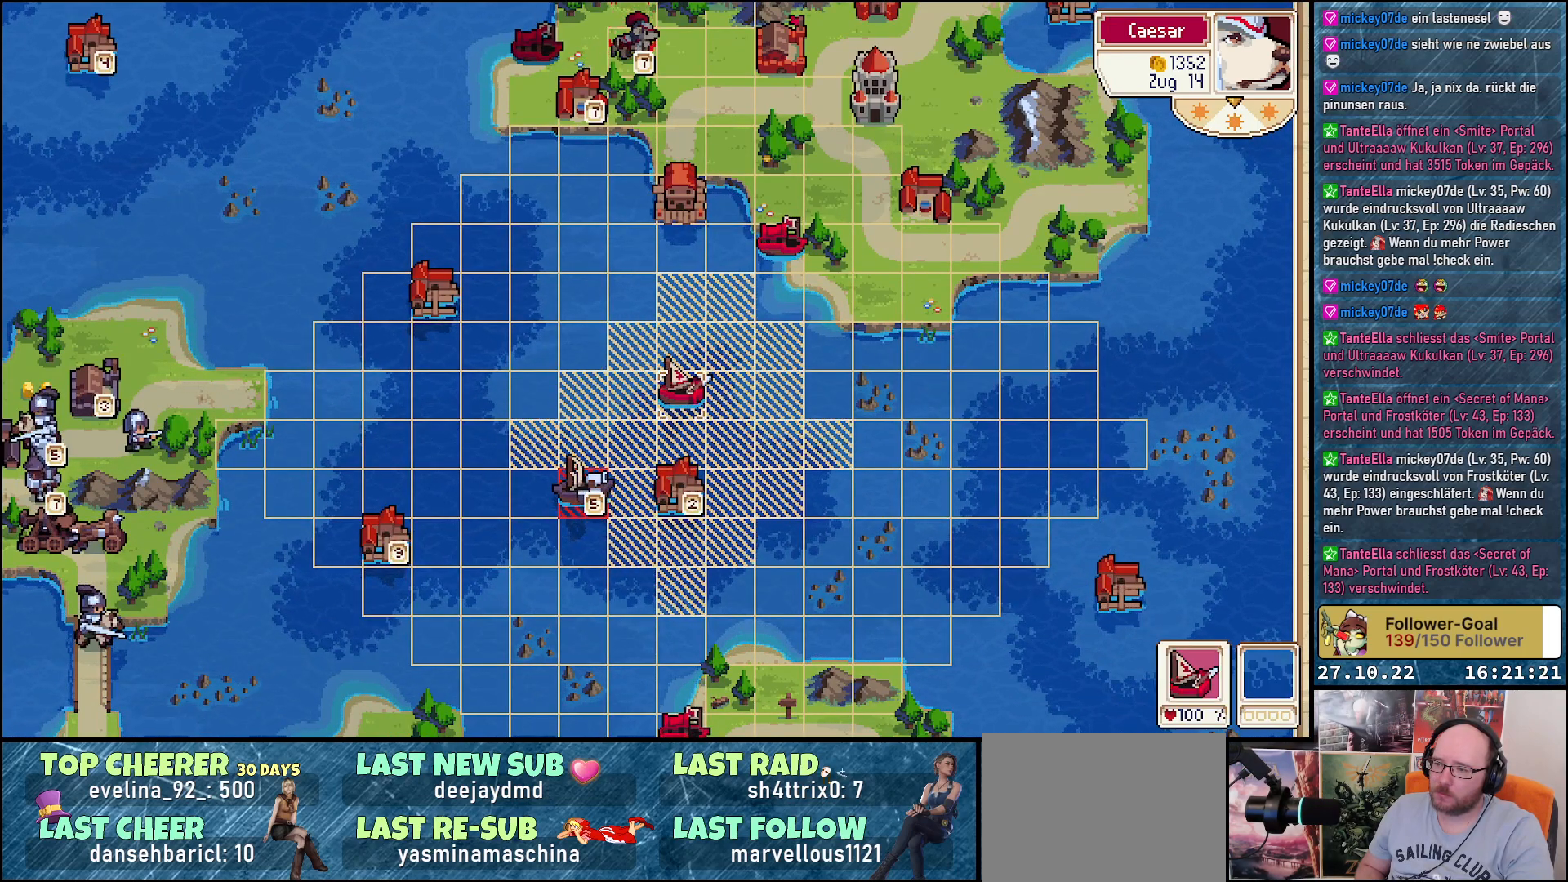
{"buttons": [], "right_stick": "center", "events": [[133, "A", "down"], [267, "A", "up"]]}
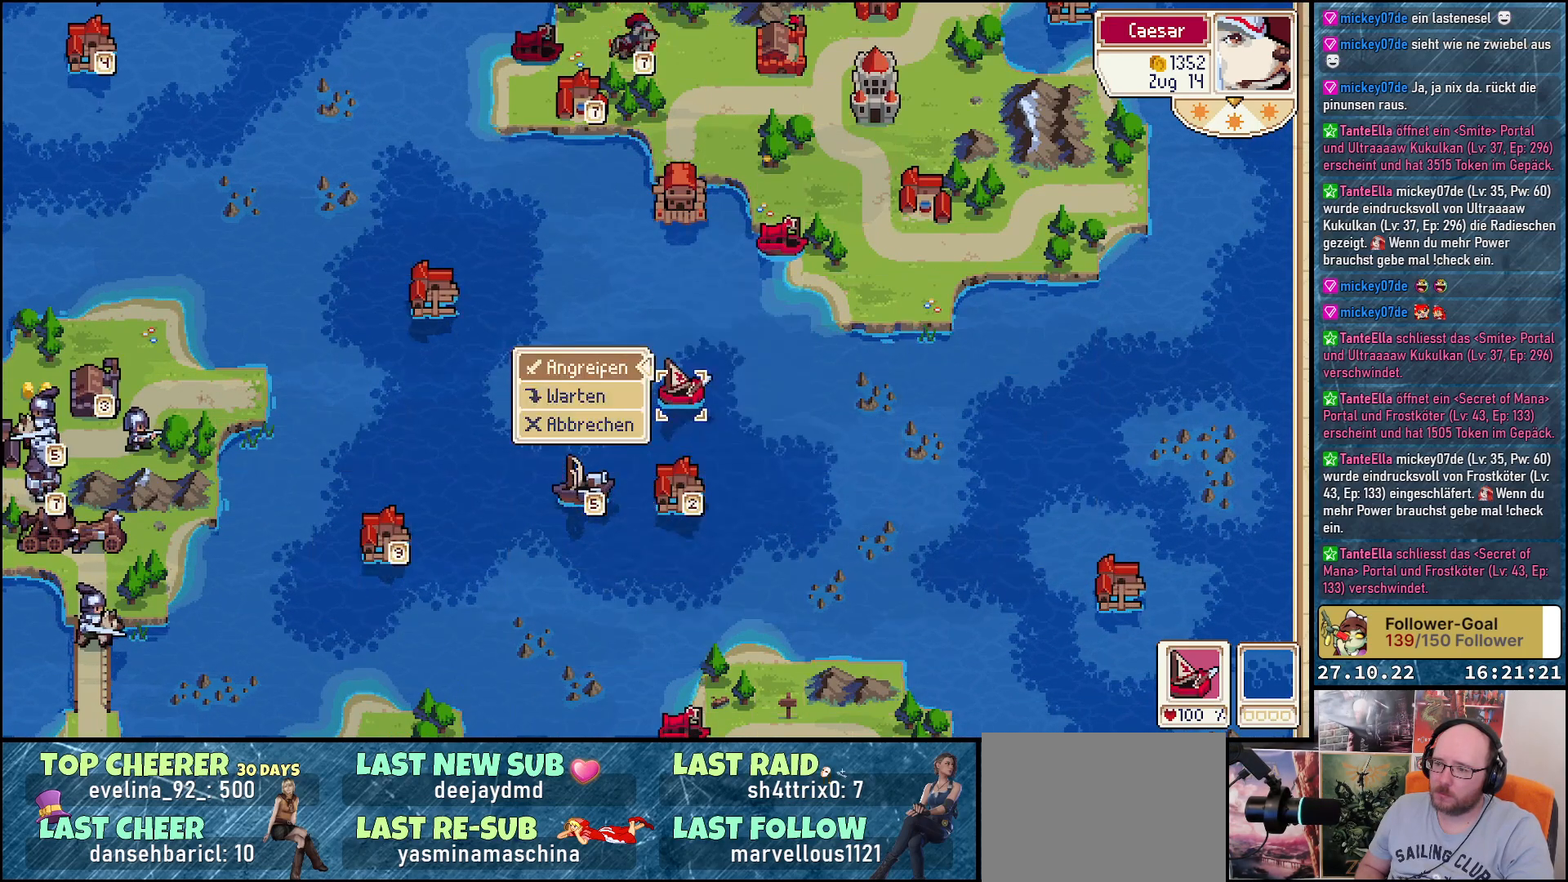
{"buttons": ["DPAD_DOWN"], "right_stick": "center", "events": [[267, "A", "down"], [417, "A", "up"], [467, "DPAD_DOWN", "down"]]}
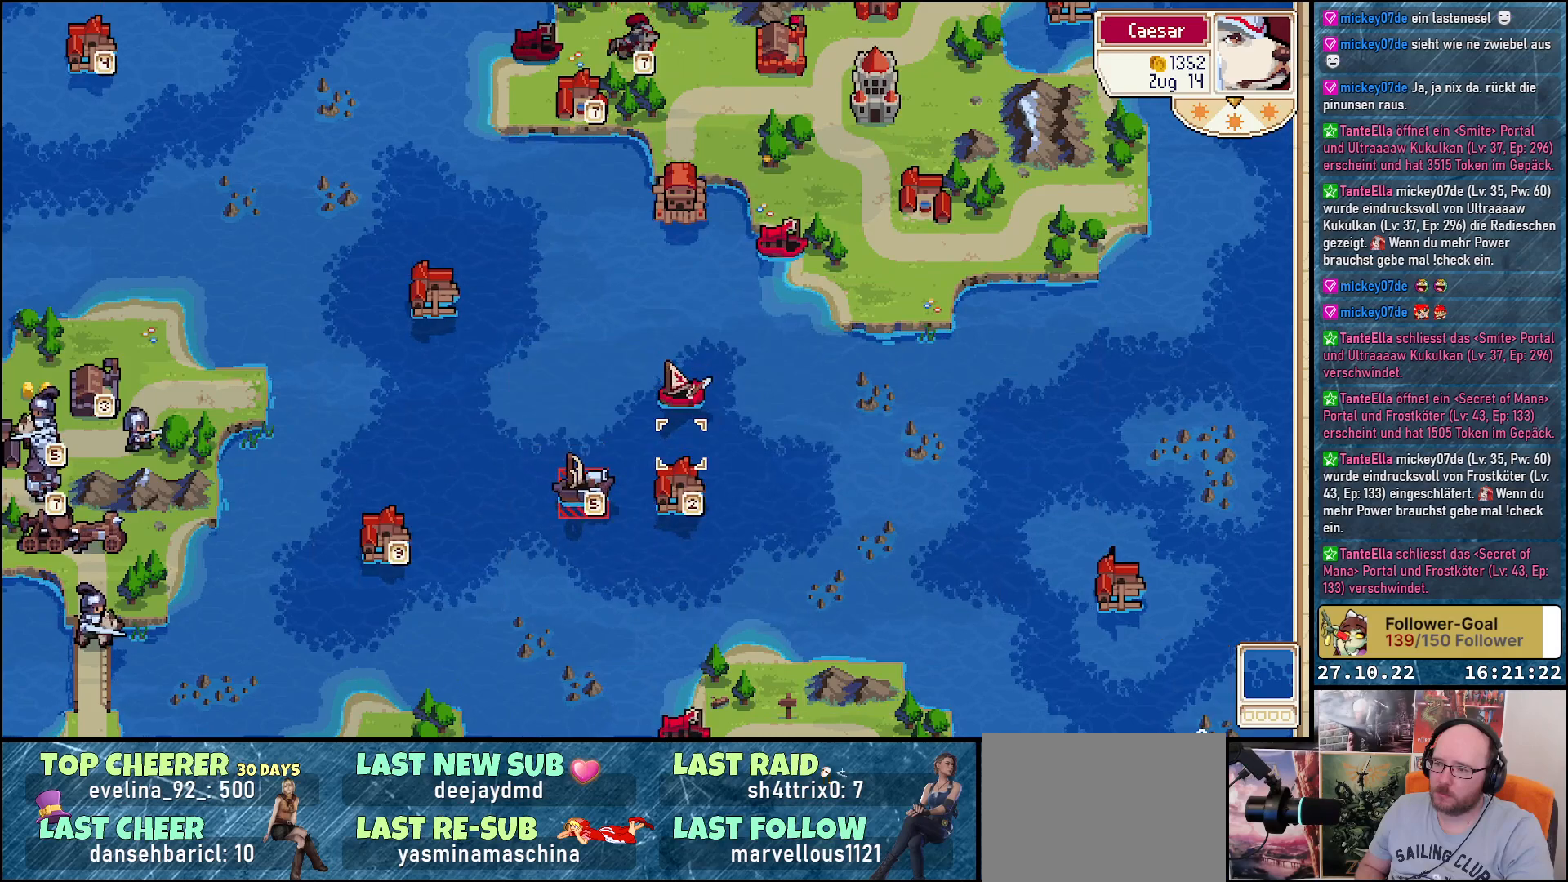
{"buttons": [], "right_stick": "center", "events": [[183, "DPAD_DOWN", "up"], [300, "DPAD_LEFT", "down"], [417, "DPAD_LEFT", "up"]]}
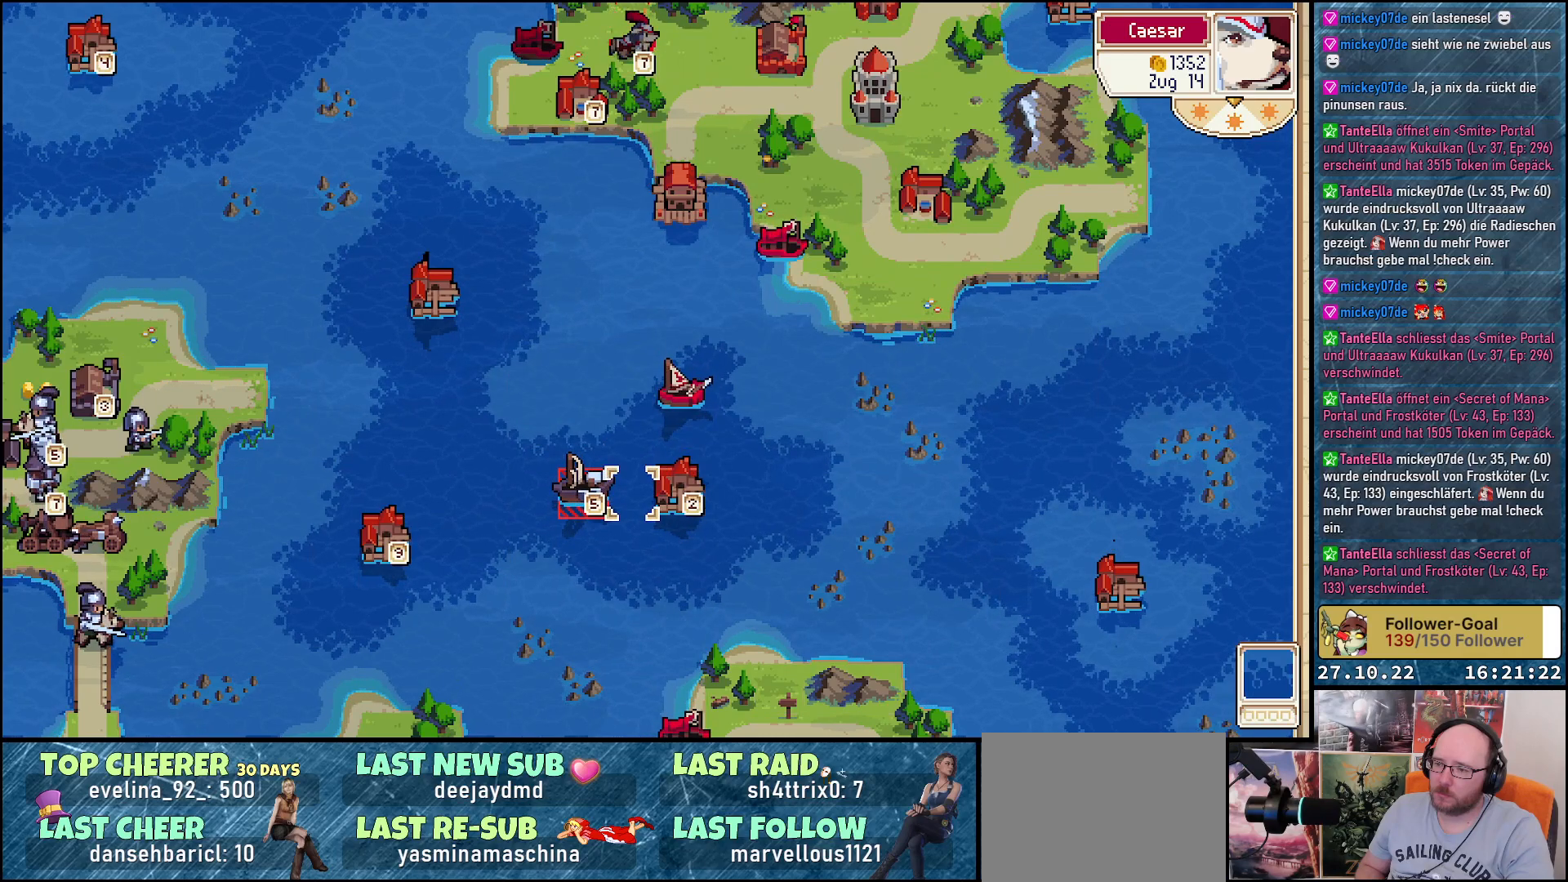
{"buttons": [], "right_stick": "center", "events": [[83, "DPAD_LEFT", "down"], [200, "DPAD_LEFT", "up"]]}
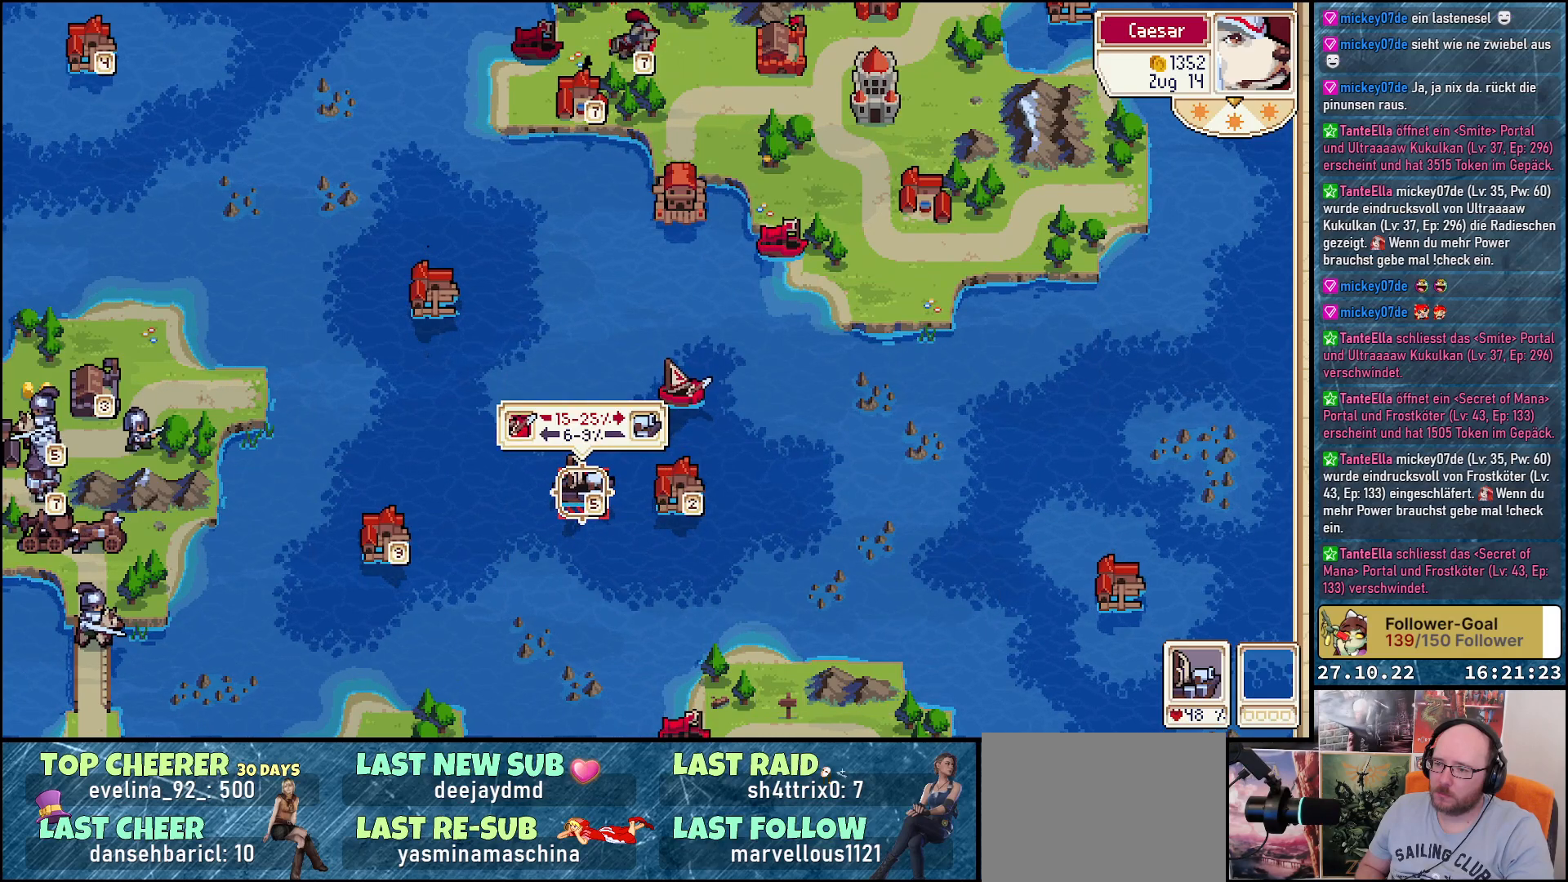
{"buttons": [], "right_stick": "center", "events": []}
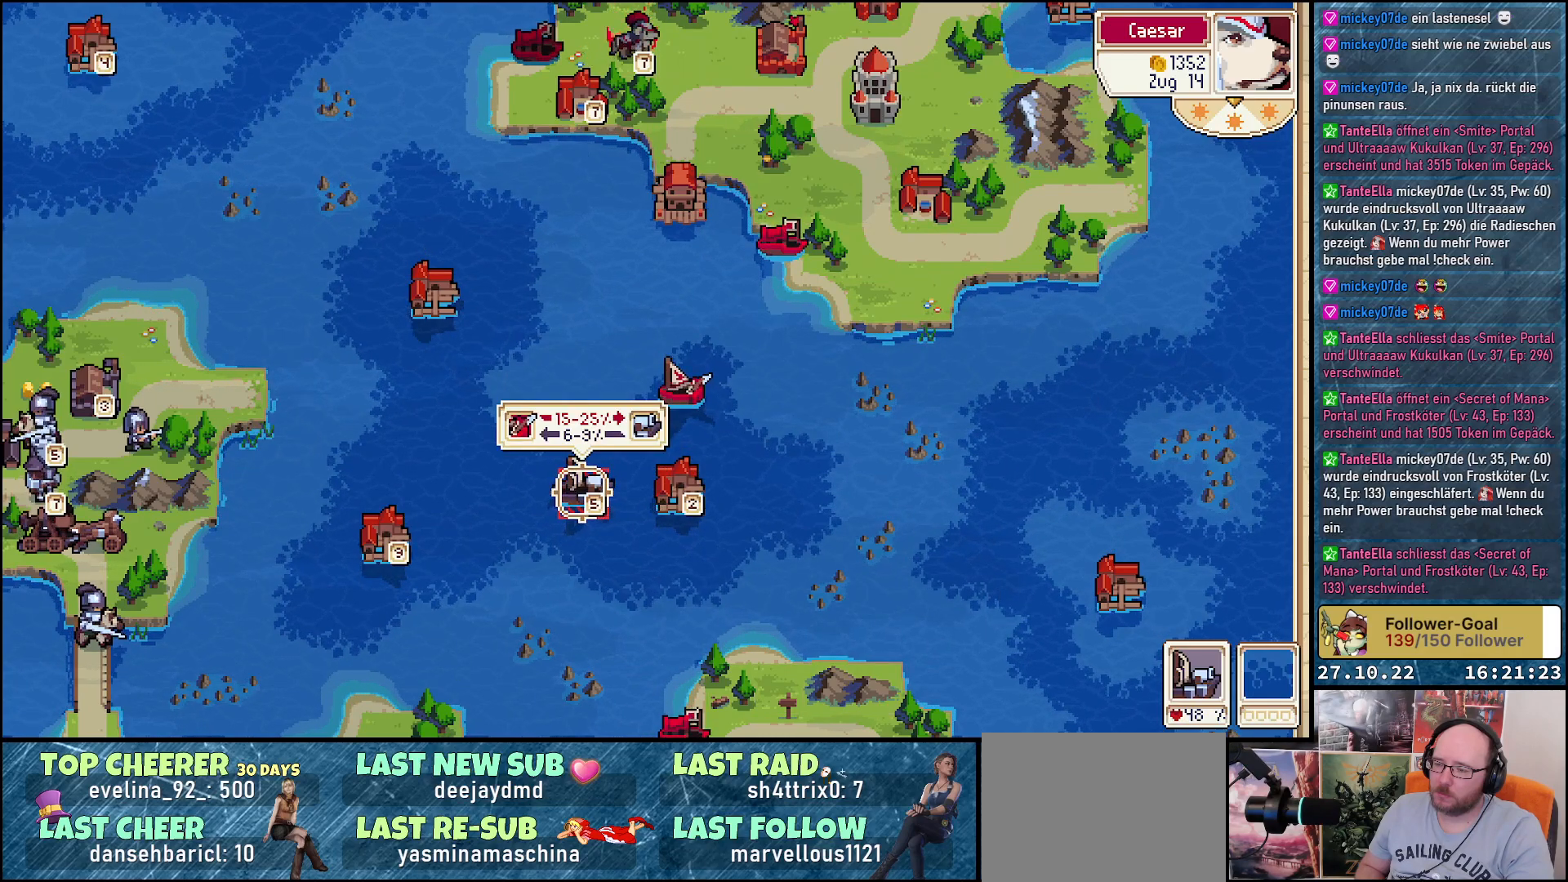
{"buttons": [], "right_stick": "center", "events": []}
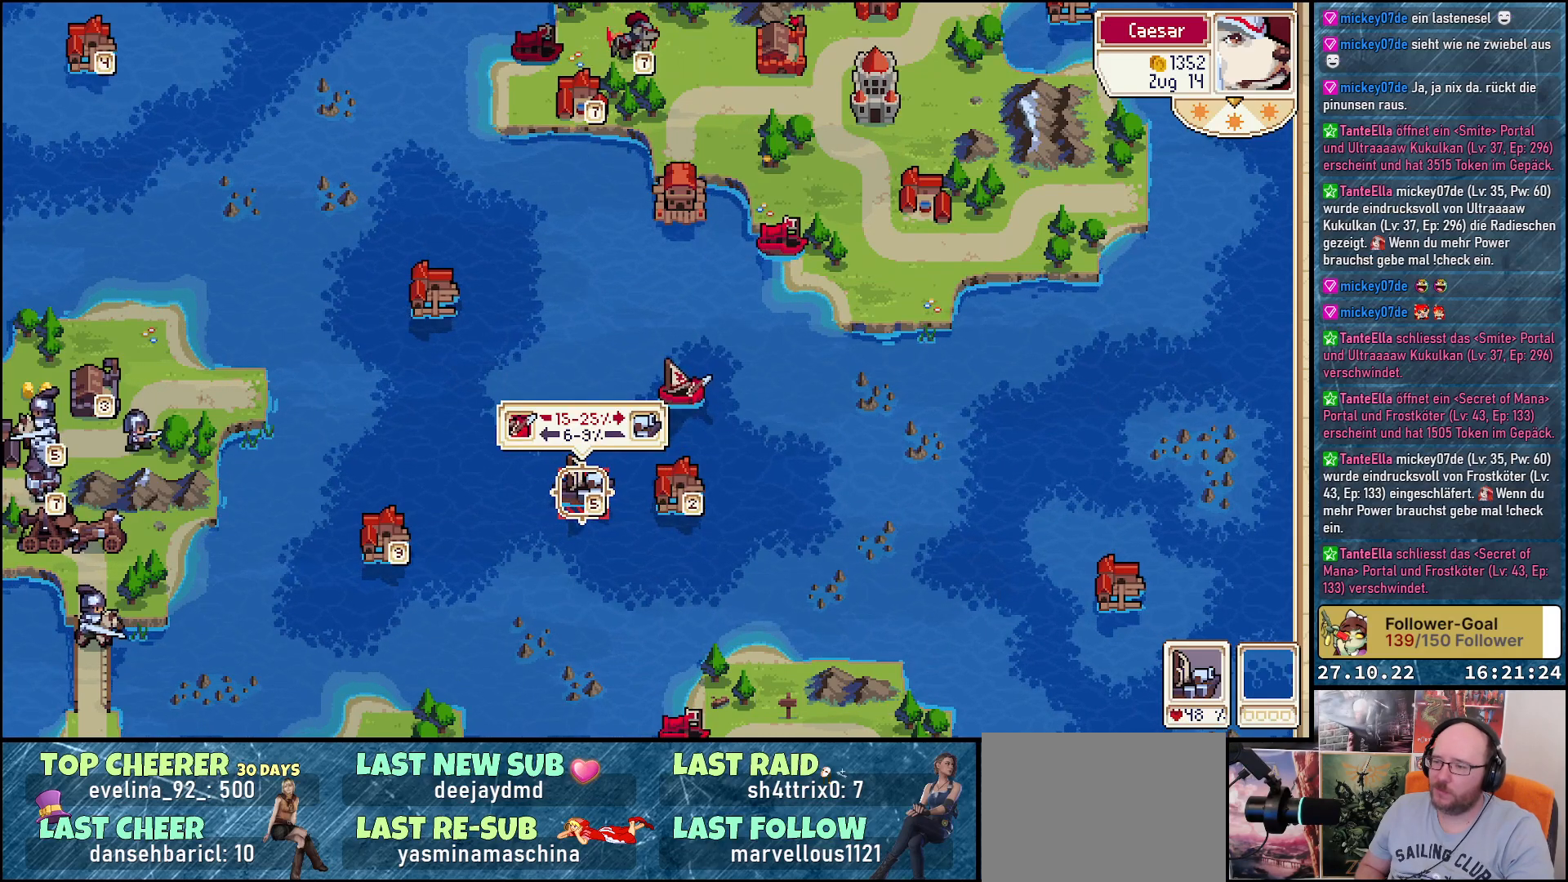
{"buttons": [], "right_stick": "center", "events": []}
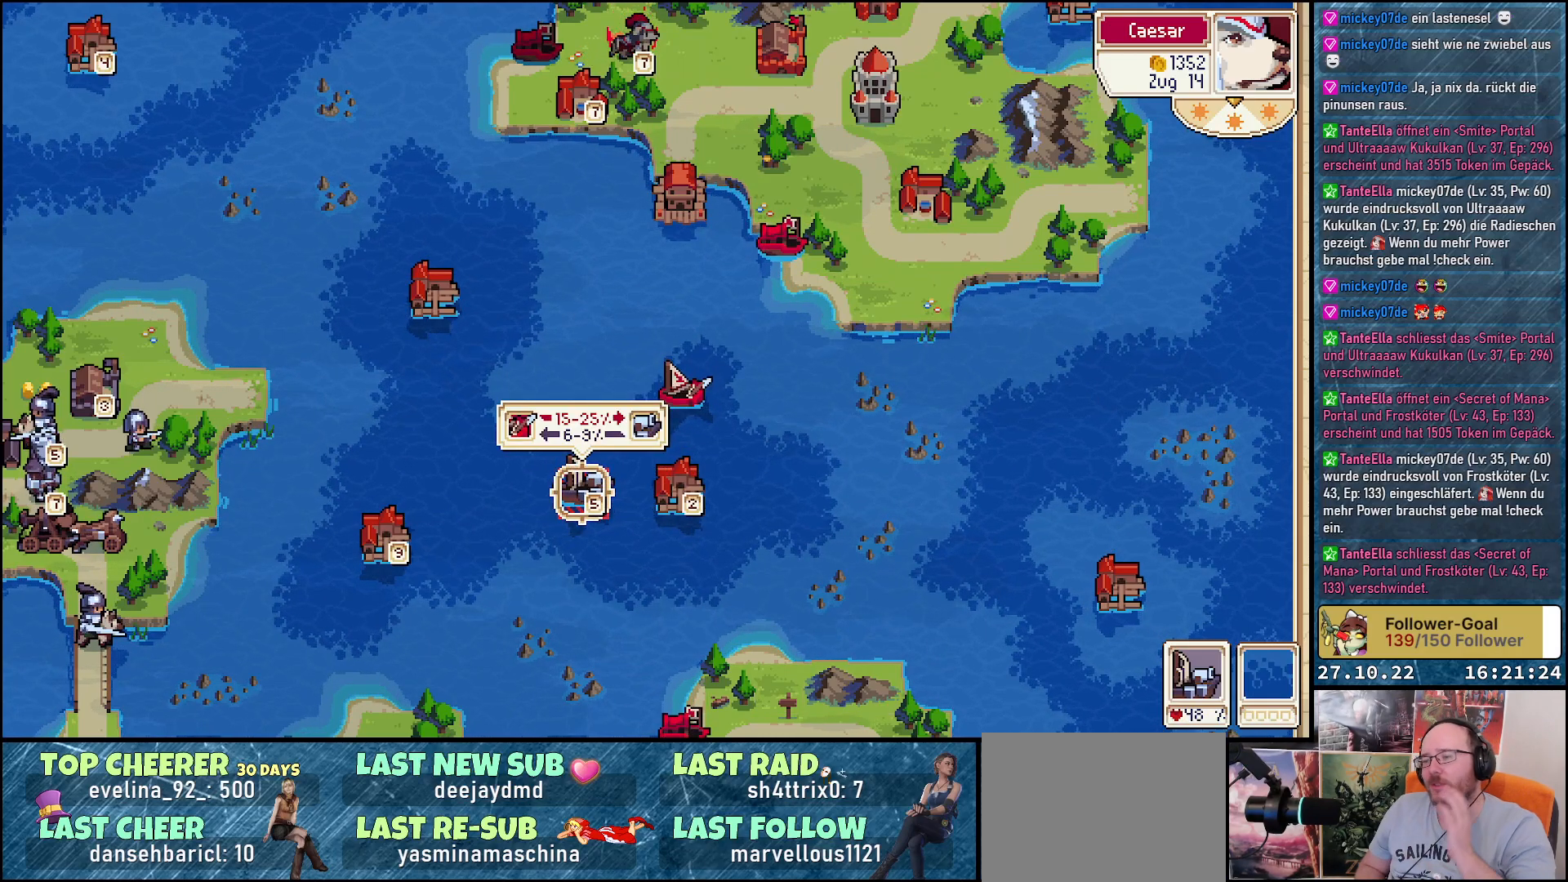
{"buttons": [], "right_stick": "center", "events": []}